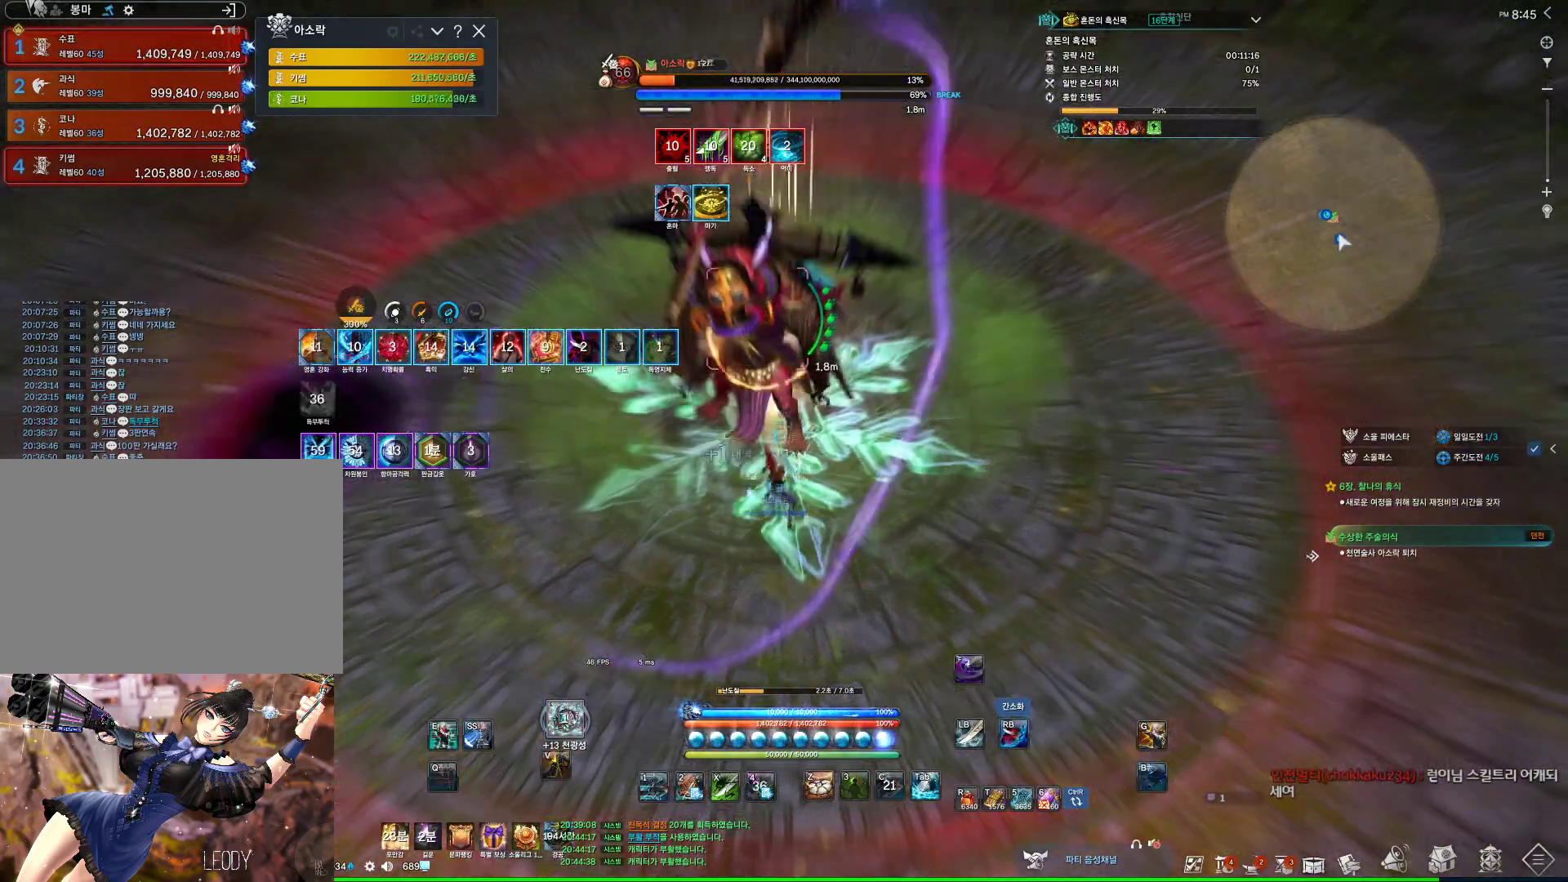
Gameplay with keyboard and mouse; each line is a JSON object with the keys and mouse buttons held at the frame after it. "events" lists presses ("down") and releases ("up") of "1", "2", "3", "4", "5", "a", "alt", "c", "ctrl", "d", "e", "f", "m", "q", "r", "s", "shift", "space", "t", "tab", "tilde", "v", "w", "x", "z", "mouse_left", "mouse_wheel", "mouse_right", "mouse_mb4" and "mouse_mb5" between this image and that frame as [ms after this image, input, new state], when the widget could be followed in between. "mouse_left", "mouse_wheel", "mouse_right", "mouse_mb4", "mouse_mb5" = the "left", "wheel", "right", "mb4", "mb5" buttons of the "mouse" list. No other keys are recorded. "wheel" means that the mouse wheel is clicked or scrolled. Not read: mouse_move.
{"keys": ["3"], "mouse": [], "events": [[367, "mouse_right", "up"], [400, "3", "down"]]}
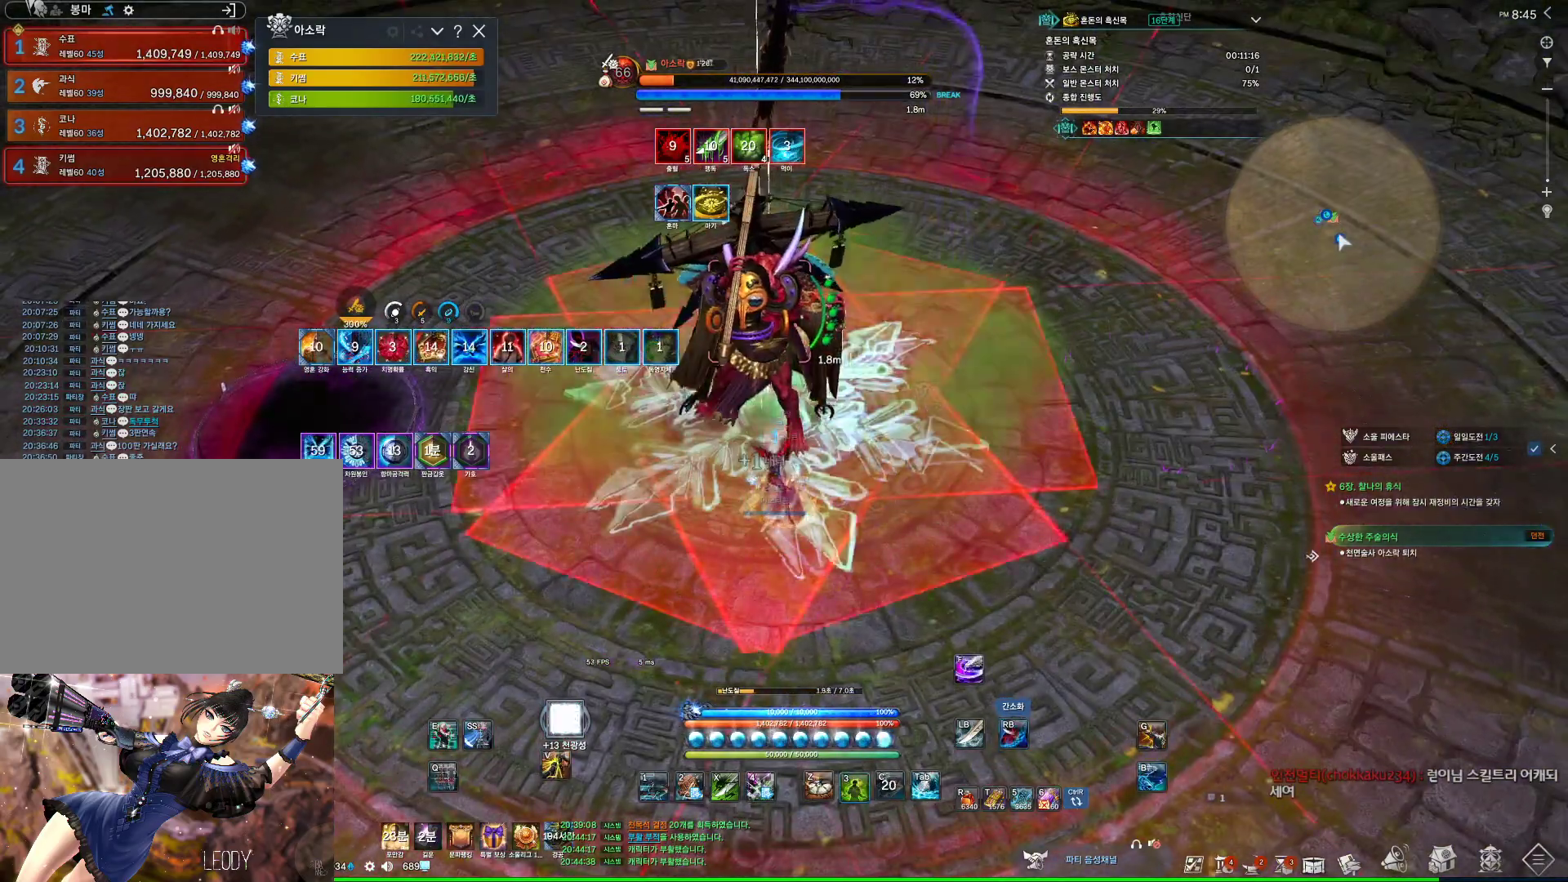
{"keys": ["4"], "mouse": [], "events": [[67, "3", "up"], [67, "tilde", "down"], [133, "tilde", "up"], [400, "4", "down"]]}
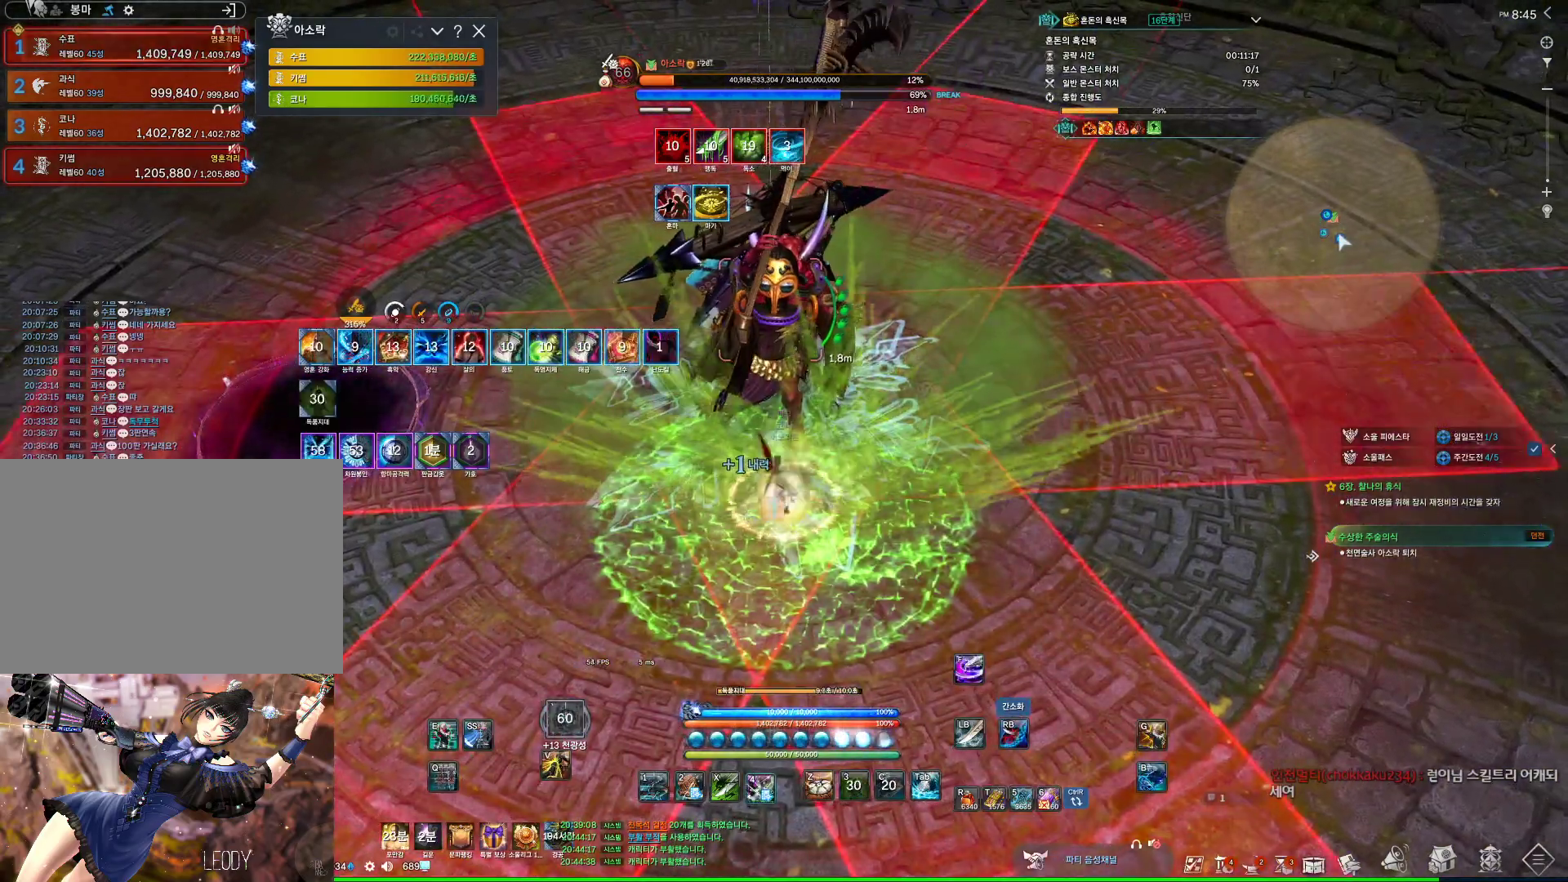
{"keys": ["4"], "mouse": [], "events": [[67, "4", "up"], [67, "mouse_right", "down"], [200, "a", "down"], [400, "a", "up"], [500, "4", "down"], [500, "mouse_right", "up"]]}
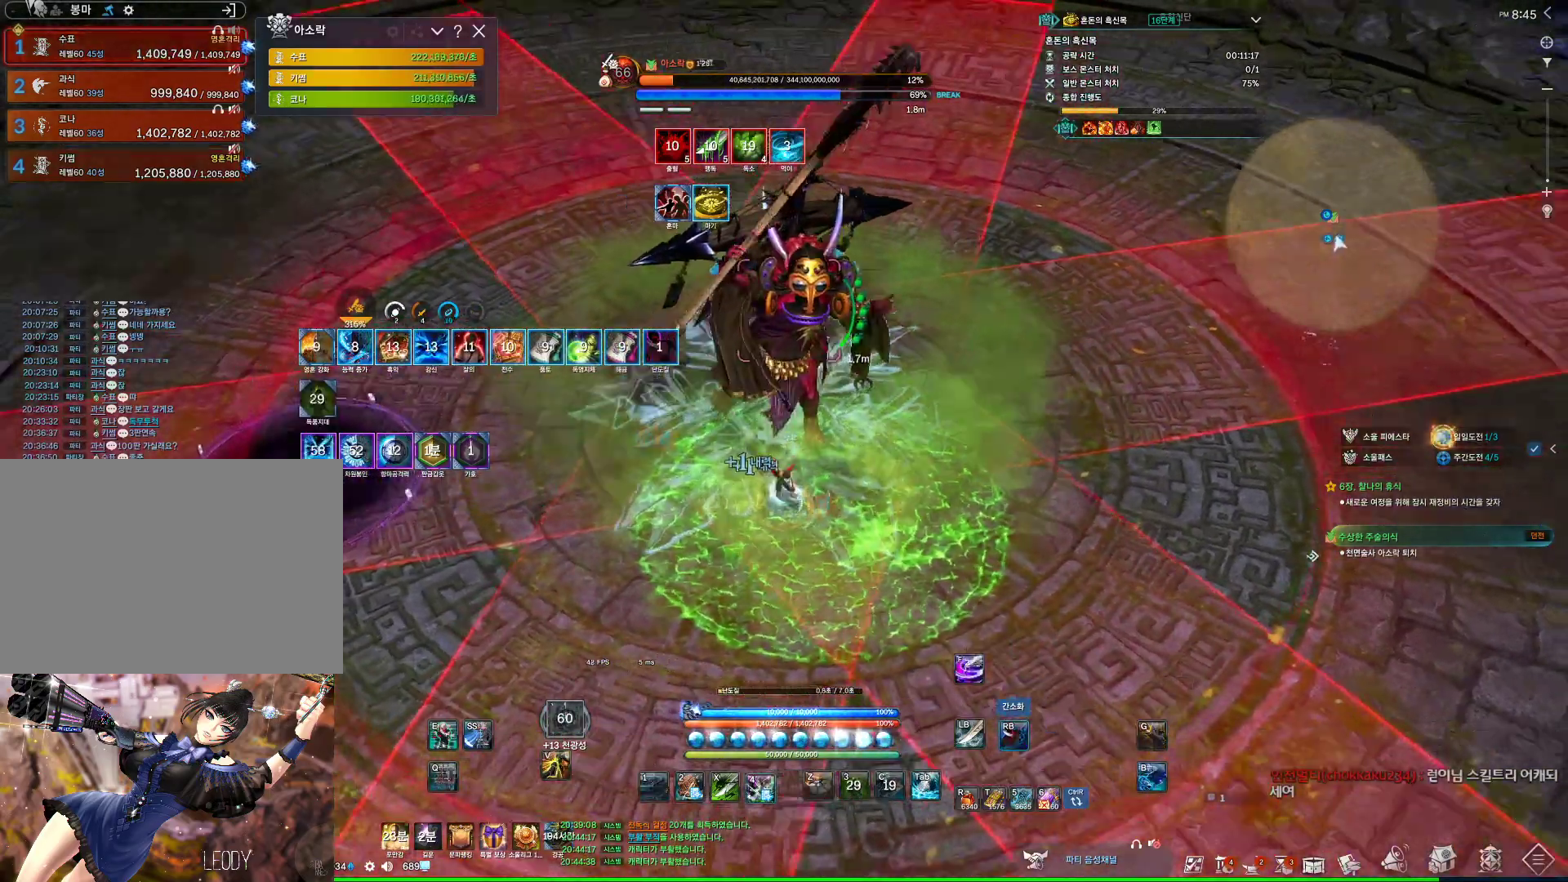
{"keys": [], "mouse": ["right"], "events": [[133, "4", "up"], [133, "mouse_right", "down"], [267, "mouse_wheel", "down"], [500, "mouse_wheel", "up"]]}
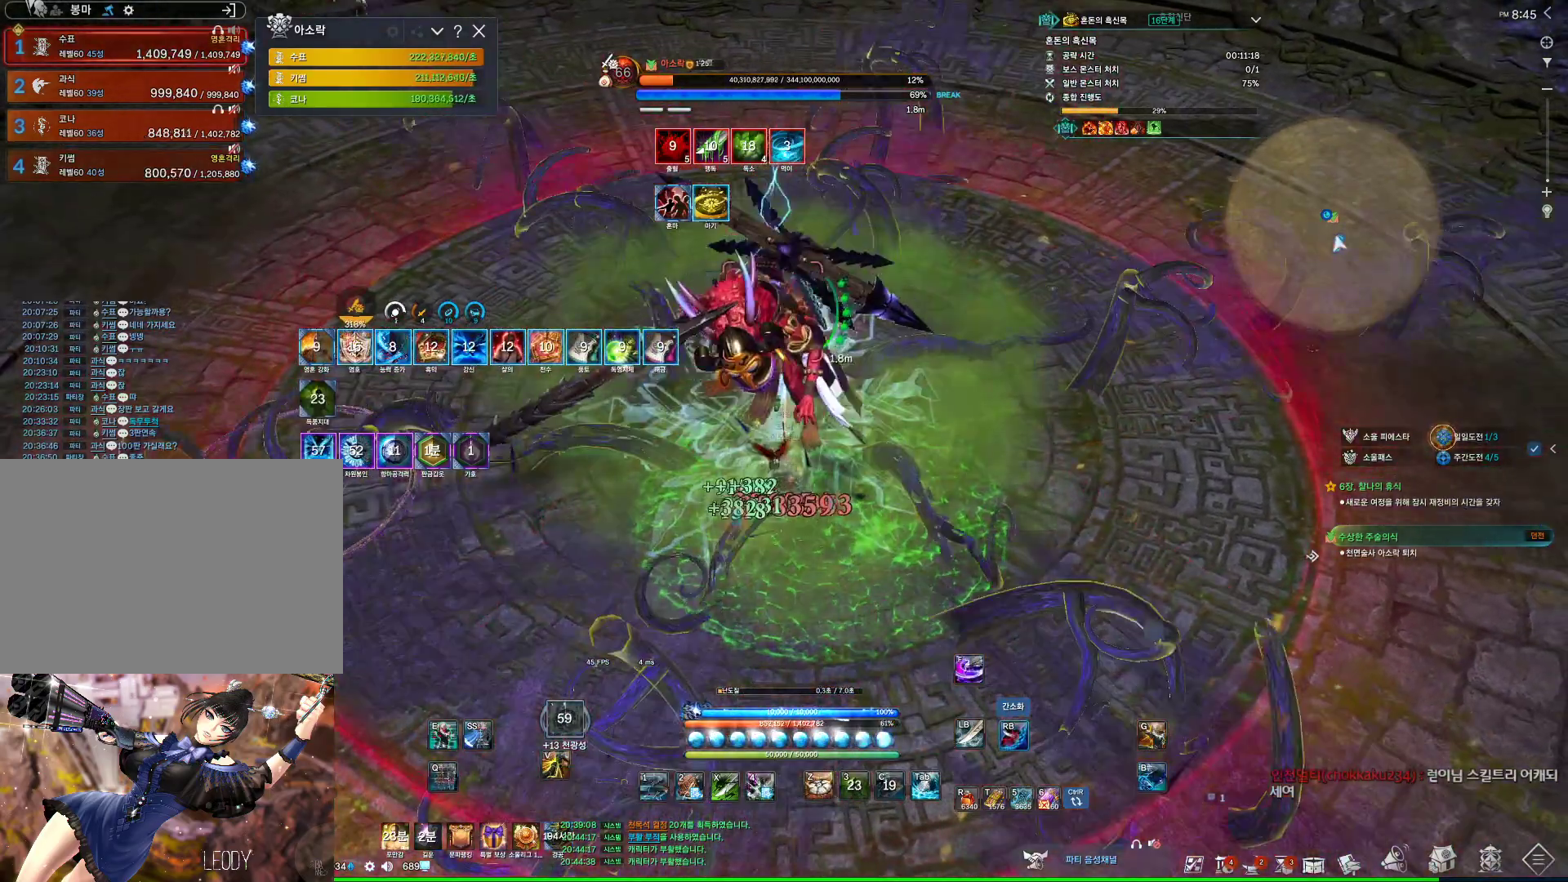
{"keys": [], "mouse": ["right"], "events": [[67, "mouse_right", "up"], [100, "4", "down"], [233, "4", "up"], [233, "mouse_right", "down"]]}
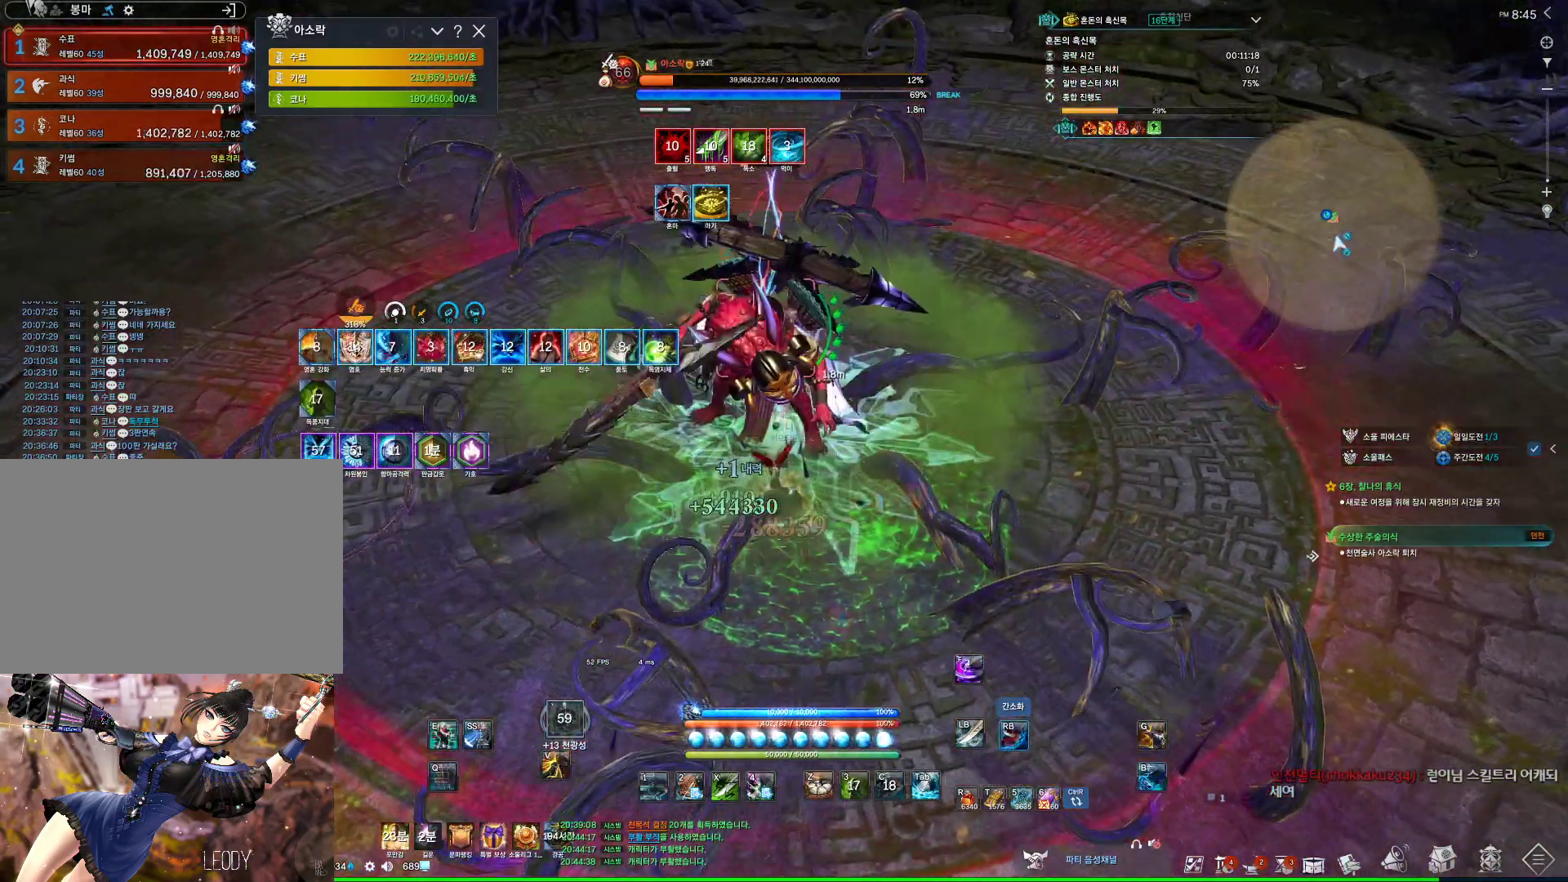
{"keys": [], "mouse": ["wheel", "right"], "events": [[100, "mouse_right", "up"], [167, "4", "down"], [300, "4", "up"], [300, "mouse_right", "down"], [433, "mouse_wheel", "down"]]}
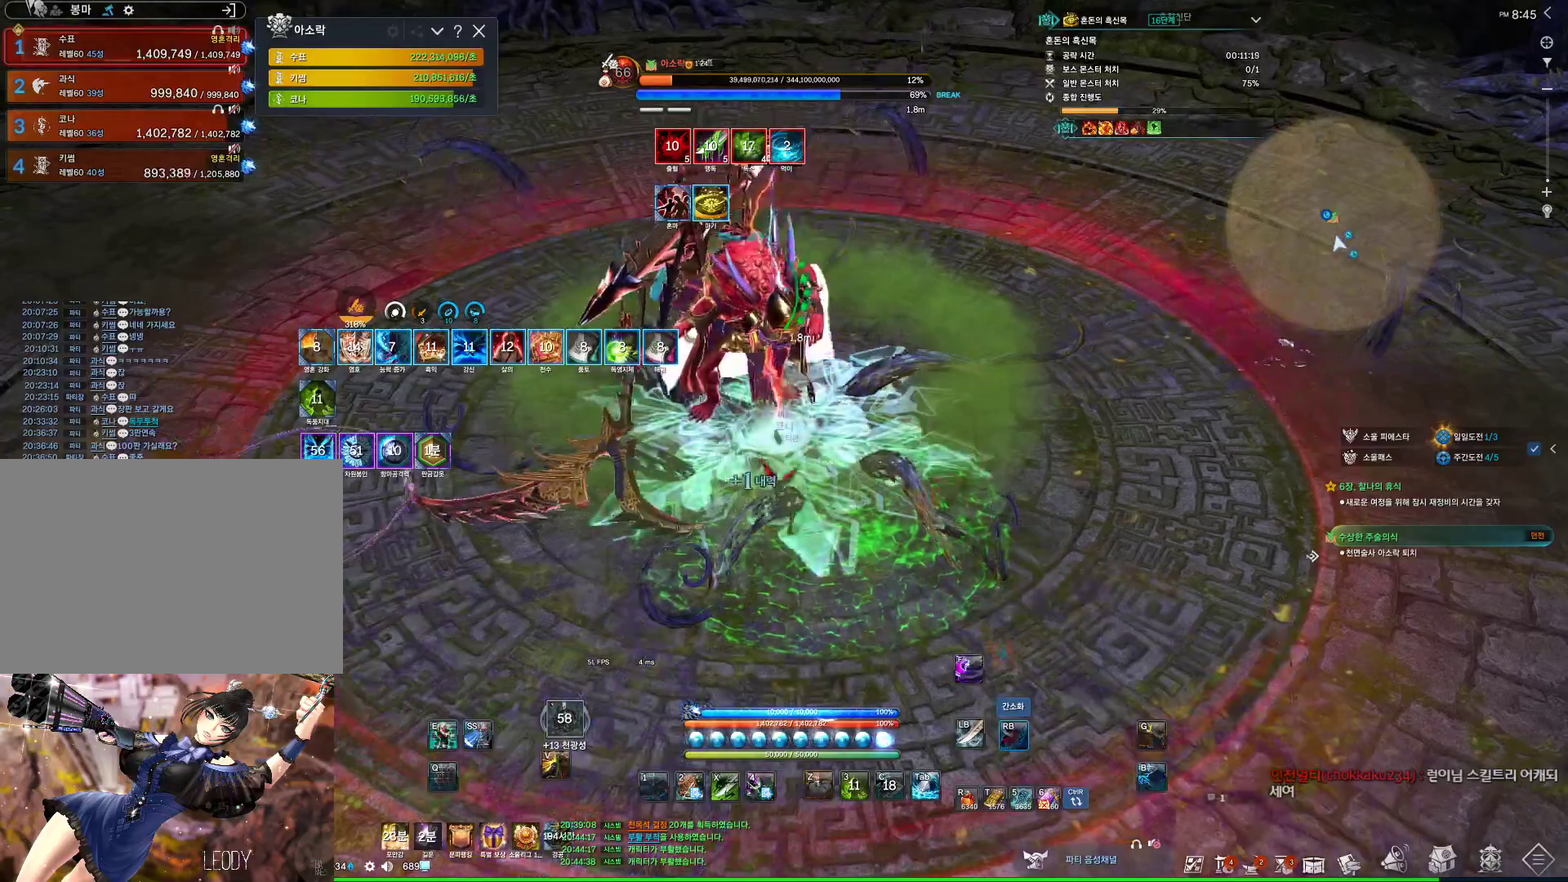
{"keys": [], "mouse": ["right"], "events": [[167, "mouse_right", "up"], [167, "mouse_wheel", "up"], [233, "4", "down"], [400, "4", "up"], [400, "mouse_right", "down"]]}
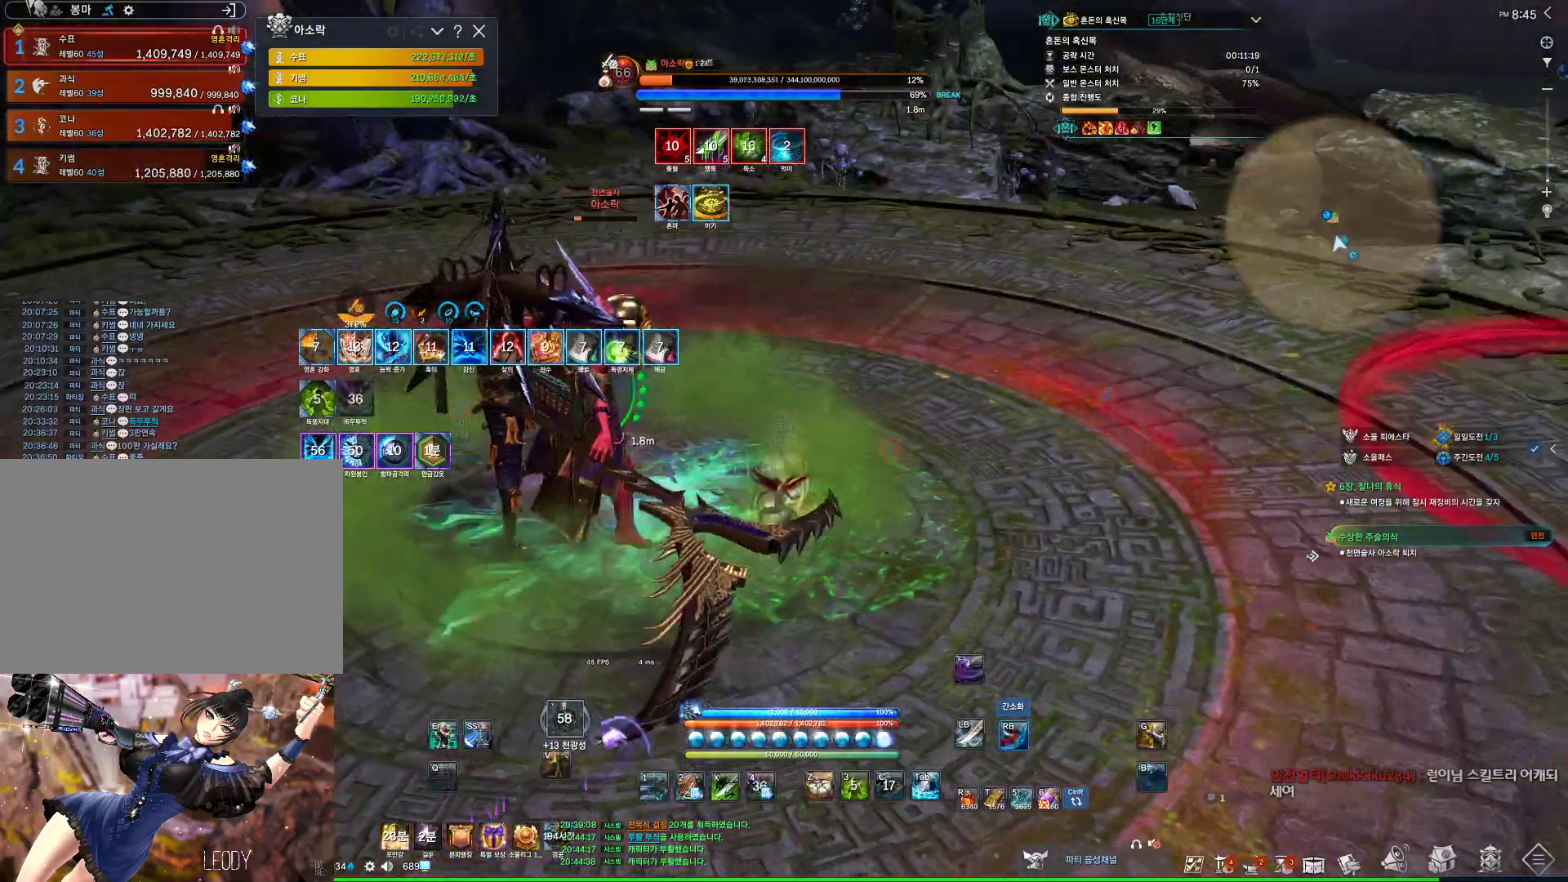
{"keys": [], "mouse": [], "events": [[67, "mouse_wheel", "down"], [333, "4", "down"], [333, "mouse_right", "up"], [367, "mouse_wheel", "up"], [467, "4", "up"]]}
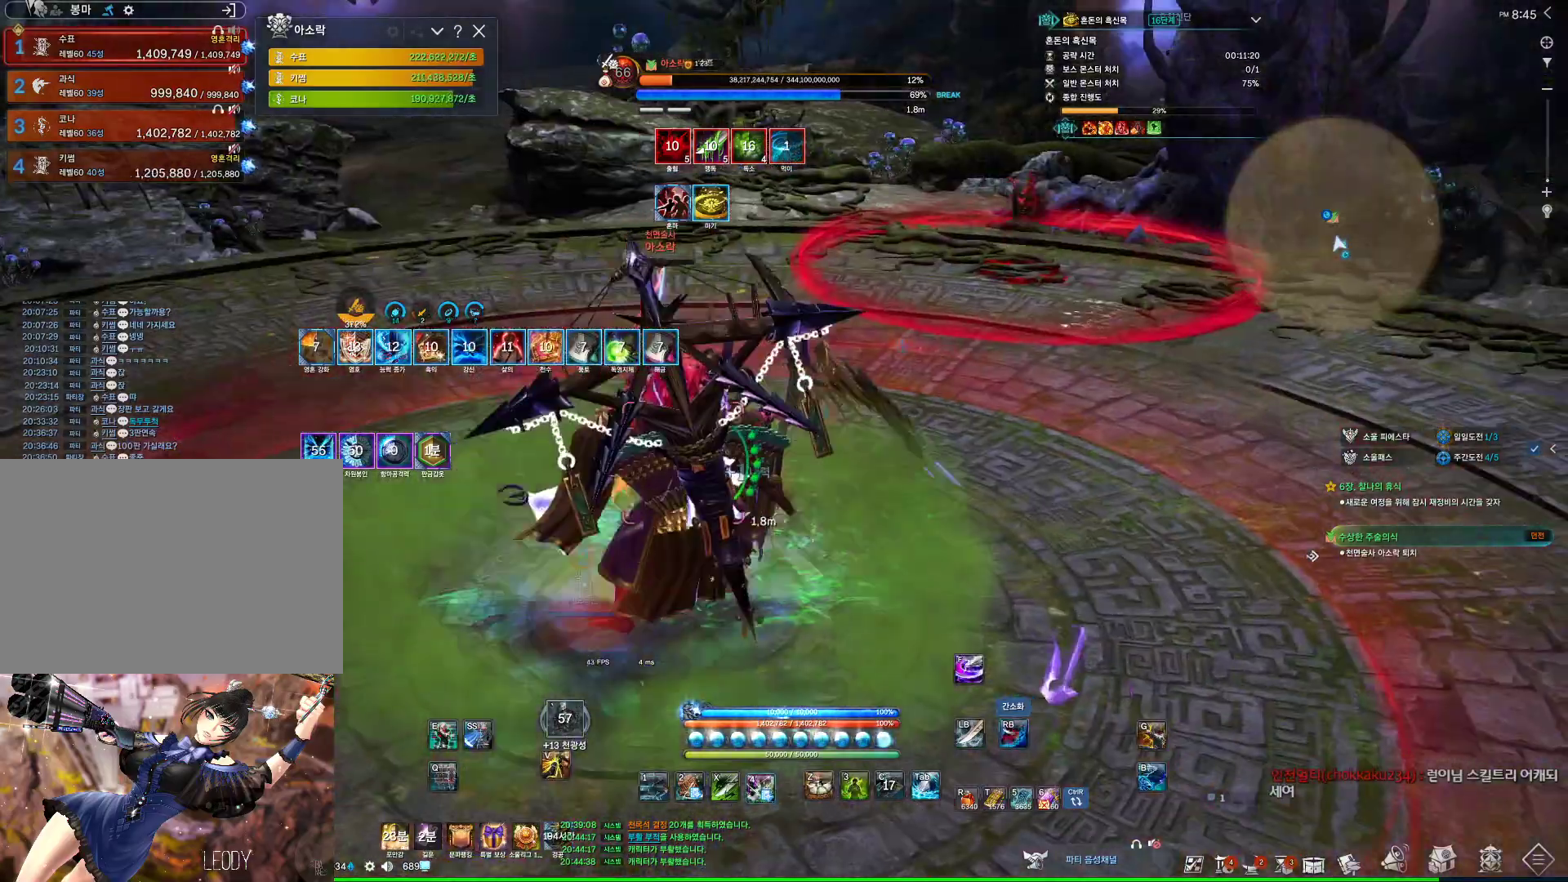
{"keys": ["4"], "mouse": [], "events": [[33, "mouse_right", "down"], [433, "mouse_right", "up"], [500, "4", "down"]]}
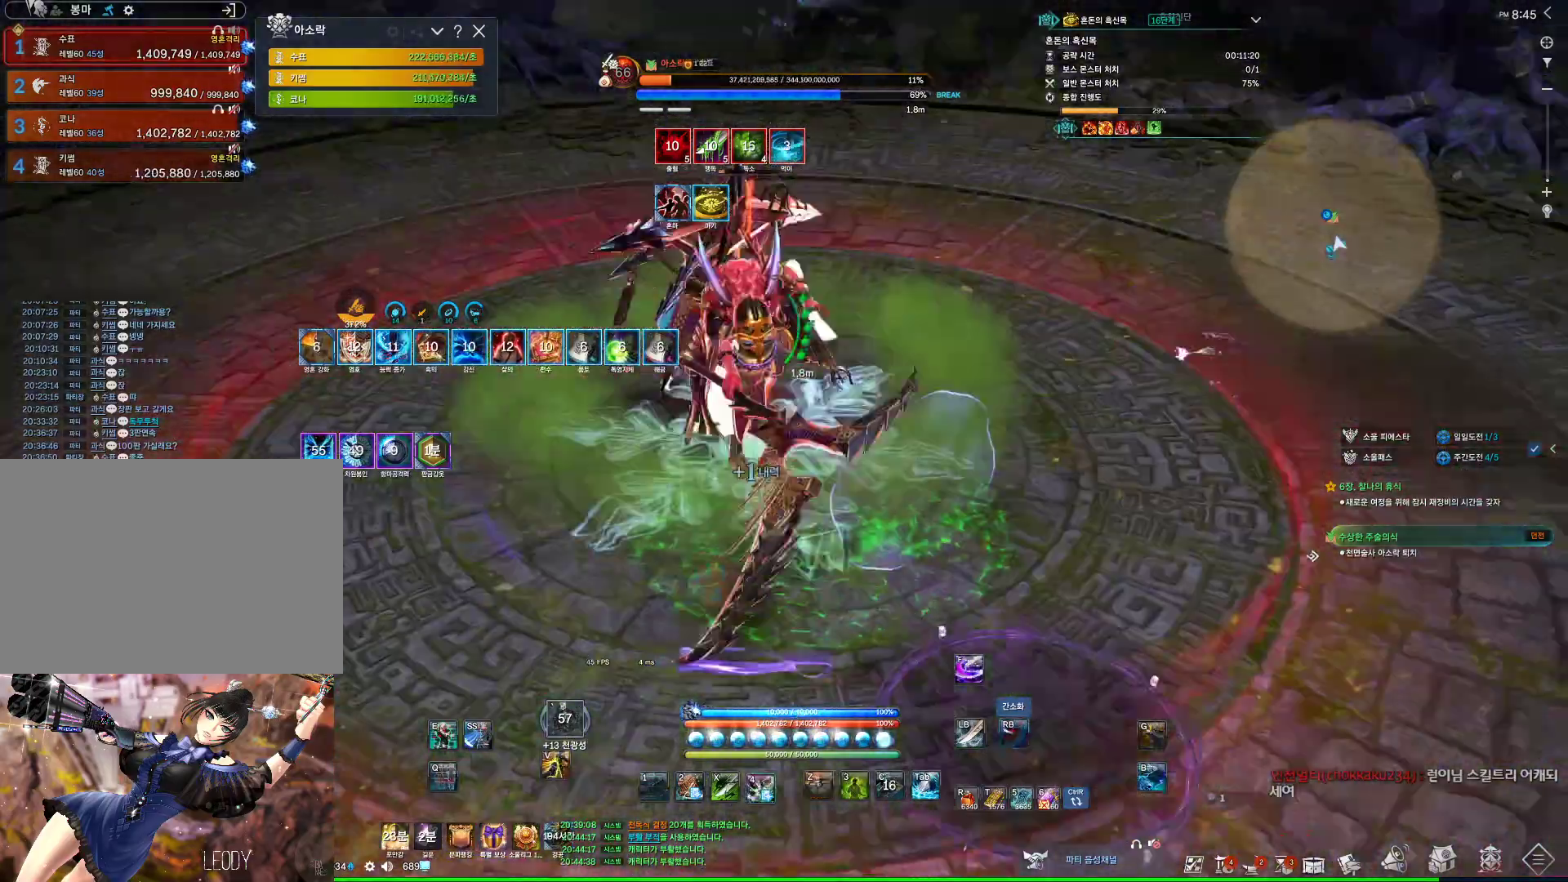
{"keys": [], "mouse": [], "events": [[133, "4", "up"], [133, "mouse_right", "down"], [500, "mouse_right", "up"]]}
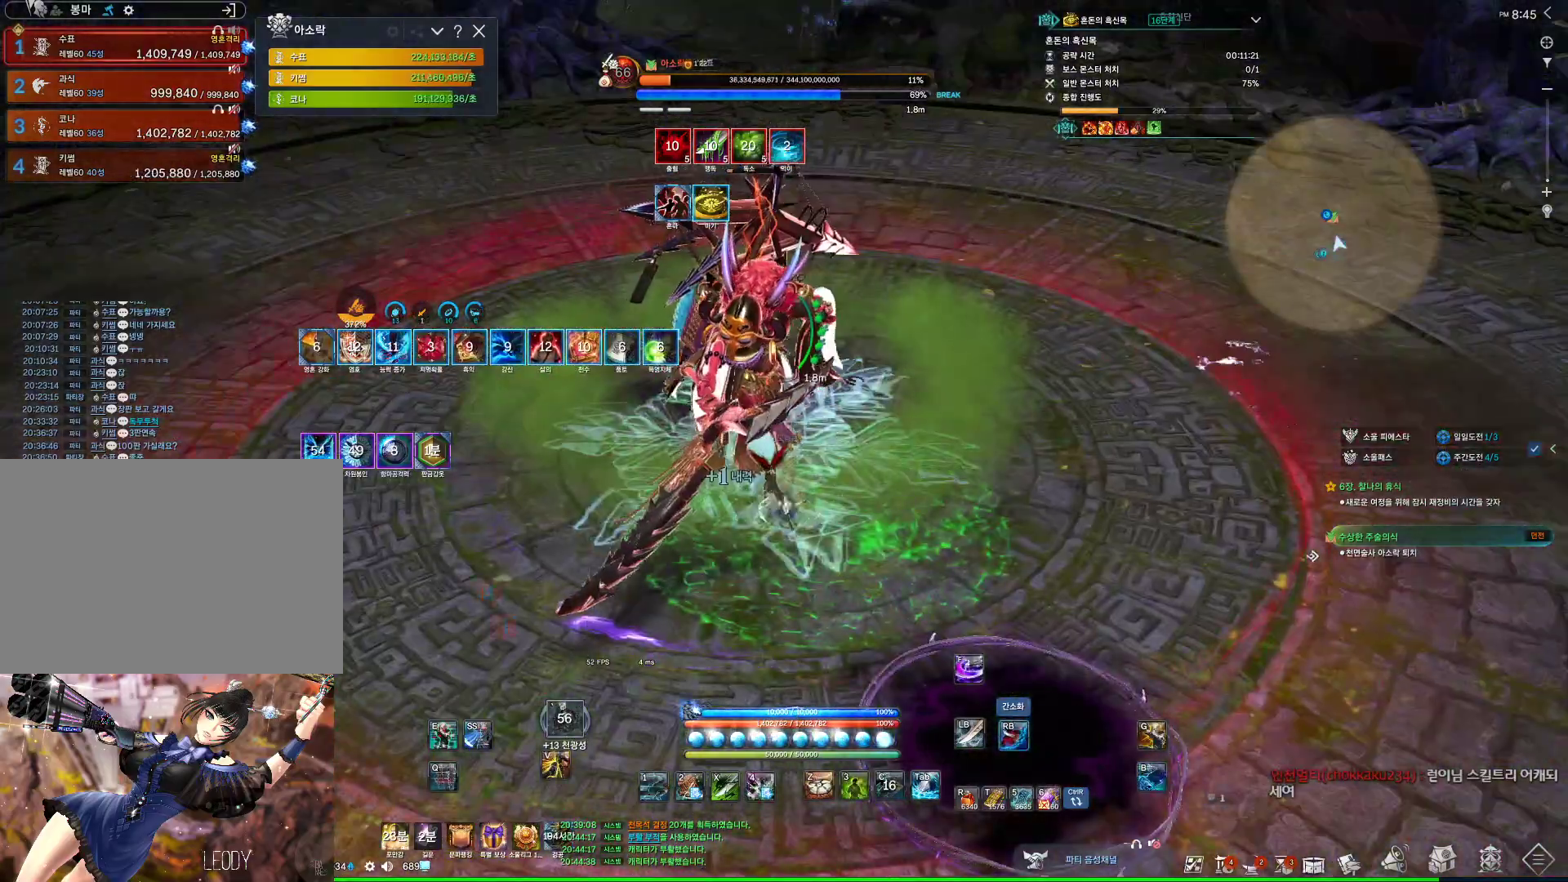
{"keys": [], "mouse": ["right"], "events": [[67, "4", "down"], [200, "mouse_right", "down"], [233, "4", "up"]]}
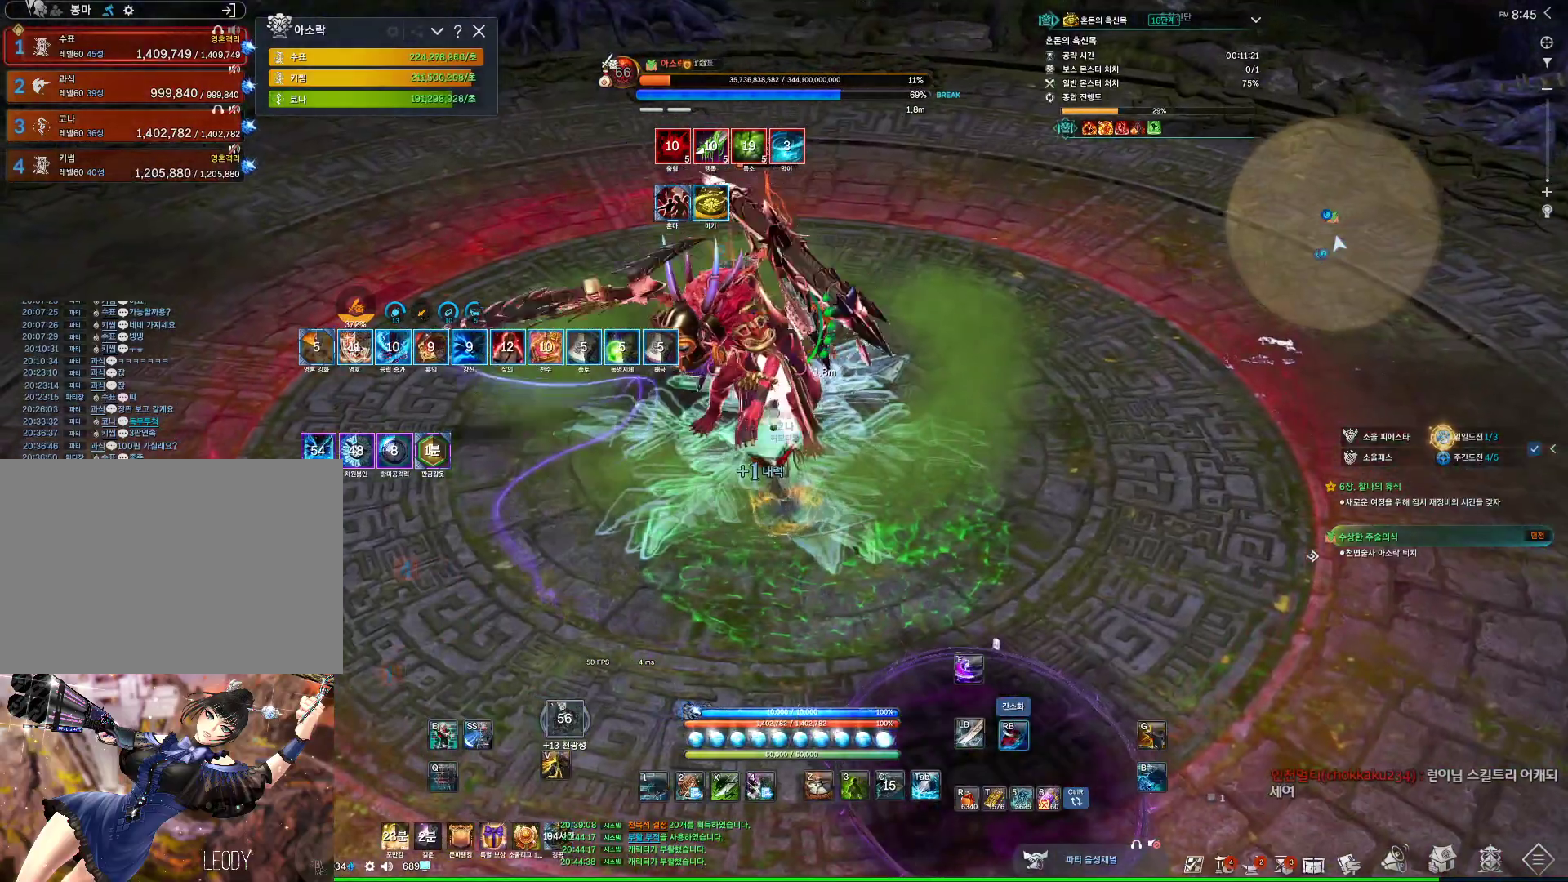
{"keys": [], "mouse": ["right"], "events": [[167, "3", "down"], [167, "mouse_right", "up"], [333, "3", "up"], [333, "mouse_right", "down"]]}
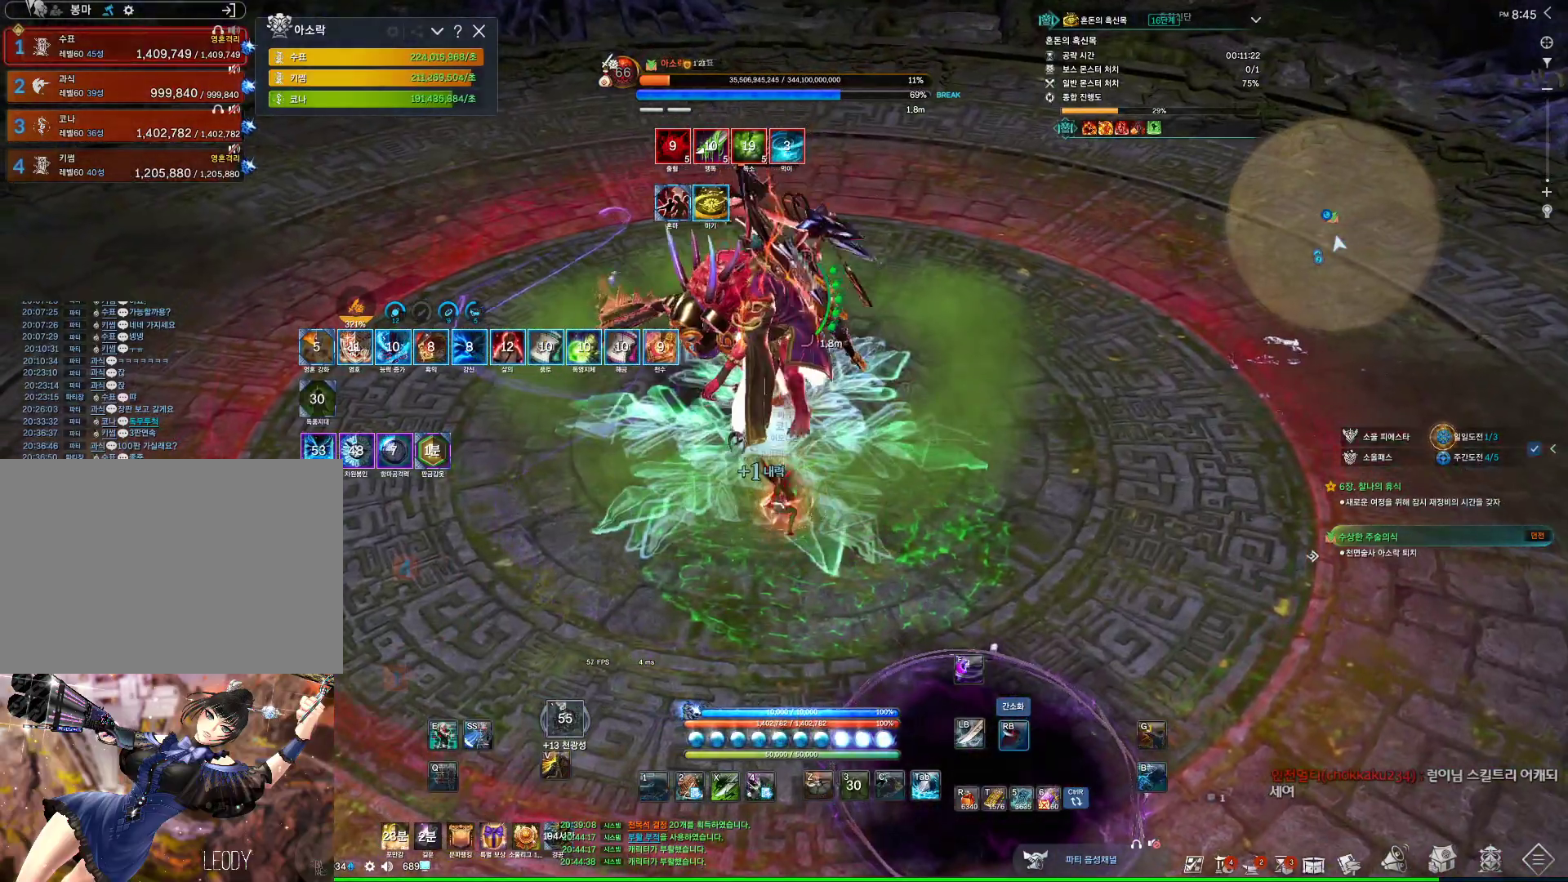
{"keys": ["1"], "mouse": [], "events": [[233, "mouse_right", "up"], [267, "4", "down"], [400, "4", "up"], [467, "1", "down"]]}
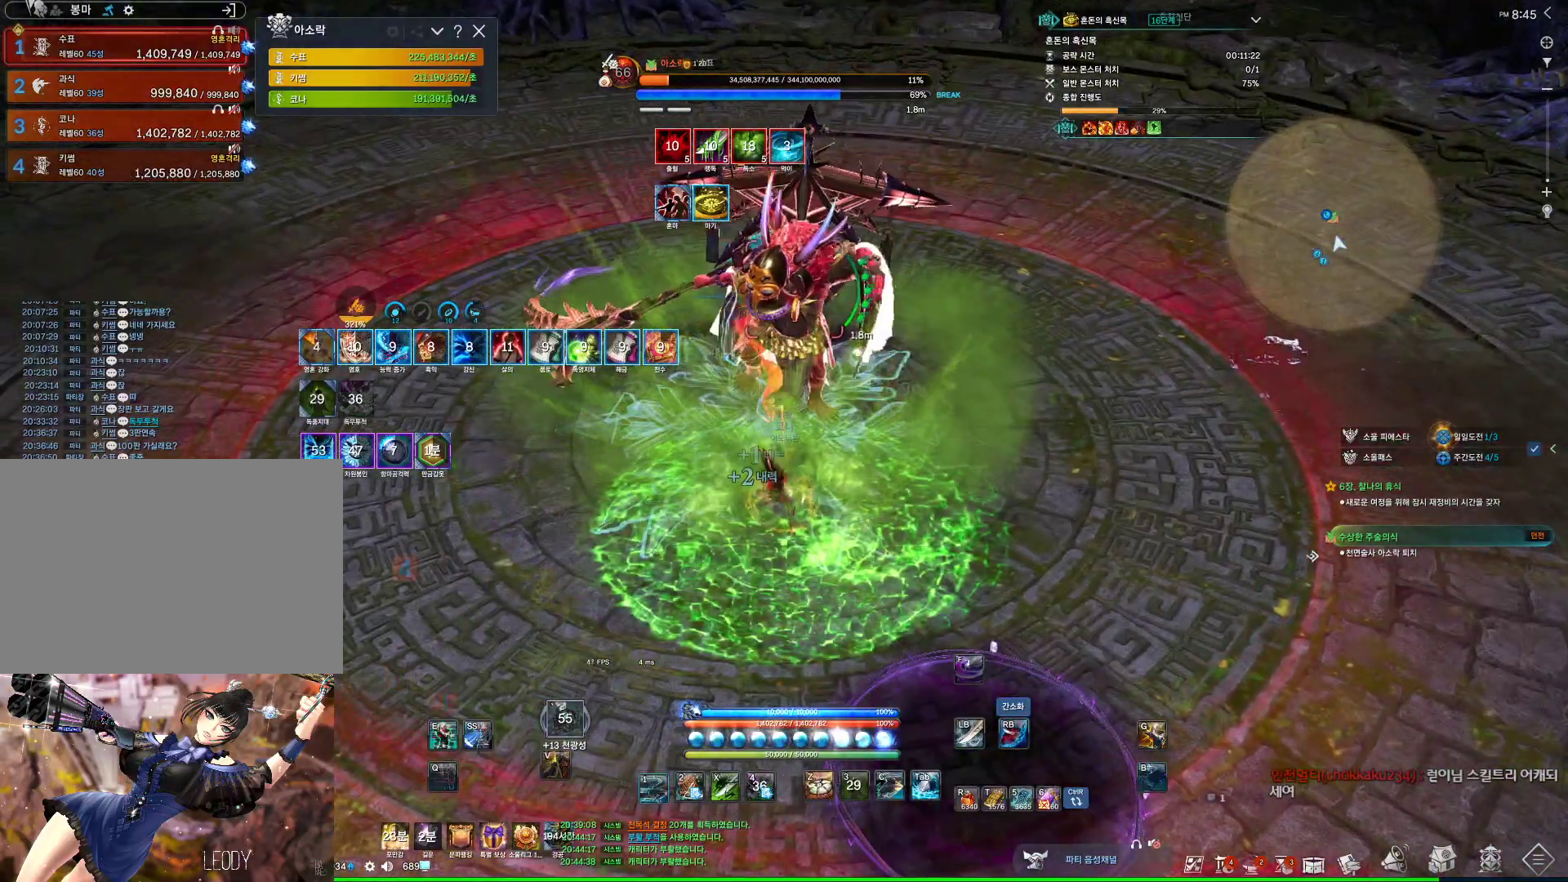
{"keys": ["4"], "mouse": [], "events": [[67, "1", "up"], [133, "mouse_right", "down"], [367, "mouse_right", "up"], [433, "4", "down"]]}
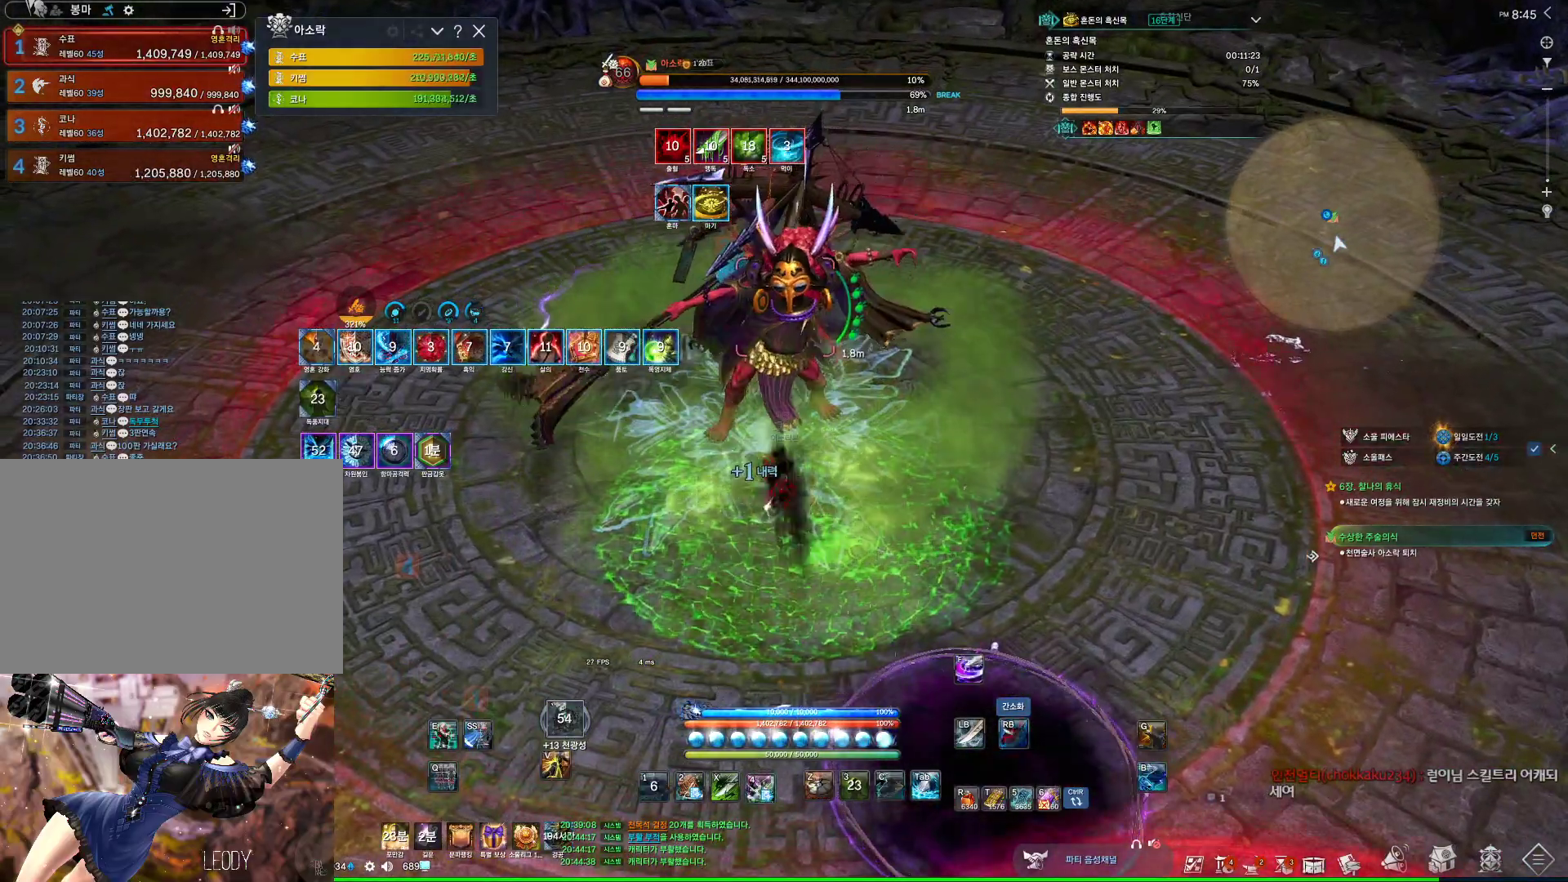
{"keys": ["4"], "mouse": [], "events": [[33, "4", "up"], [33, "mouse_right", "down"], [133, "mouse_wheel", "down"], [400, "mouse_wheel", "up"], [500, "4", "down"], [500, "mouse_right", "up"]]}
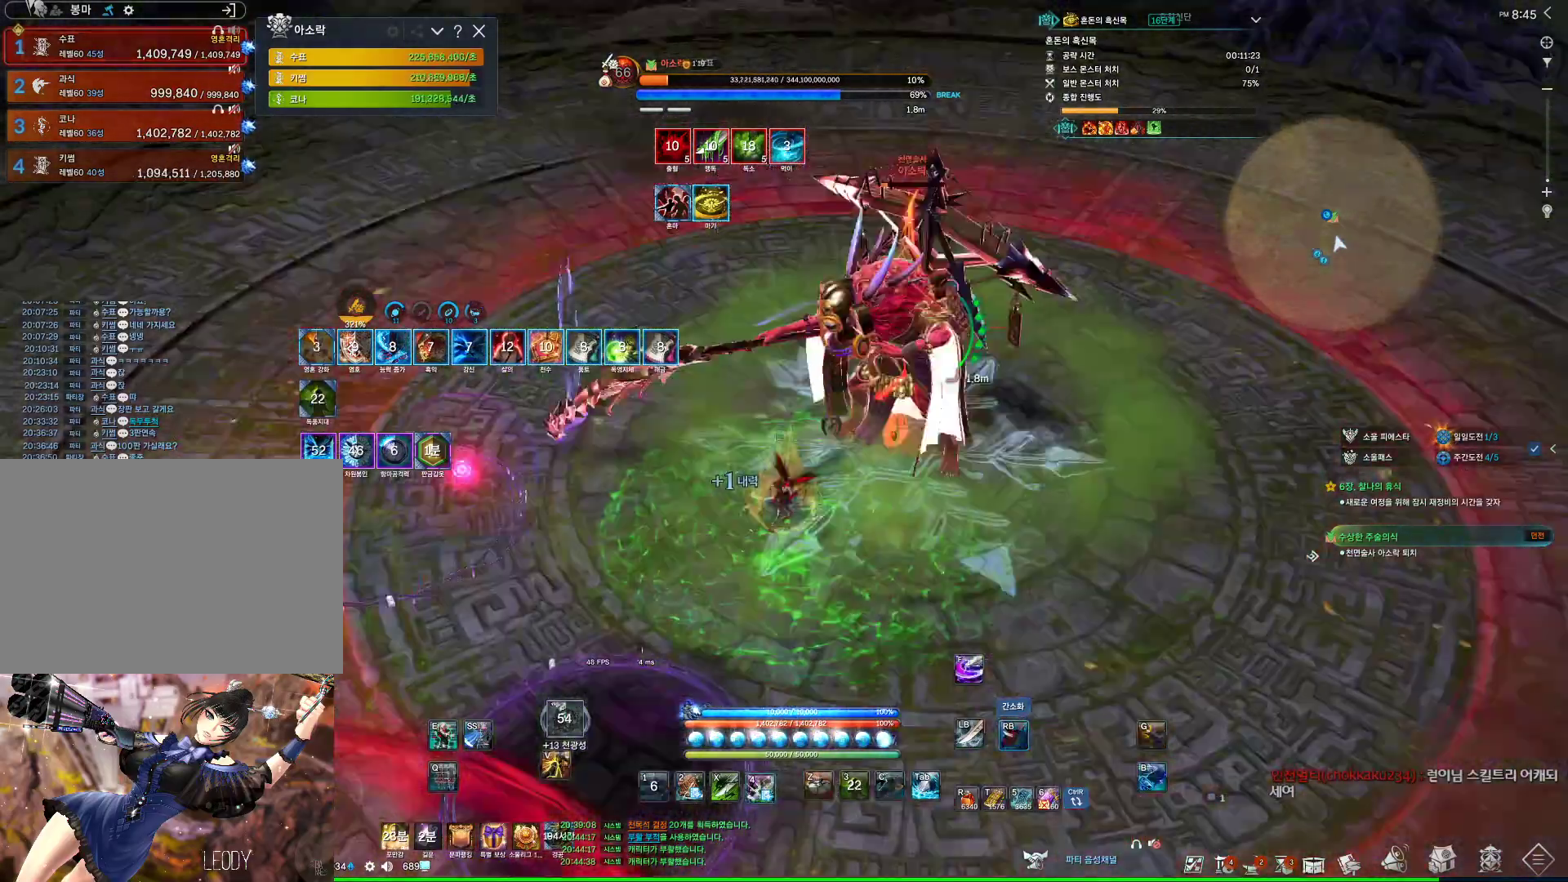
{"keys": [], "mouse": ["wheel", "right"], "events": [[67, "4", "up"], [133, "mouse_right", "down"], [267, "mouse_wheel", "down"]]}
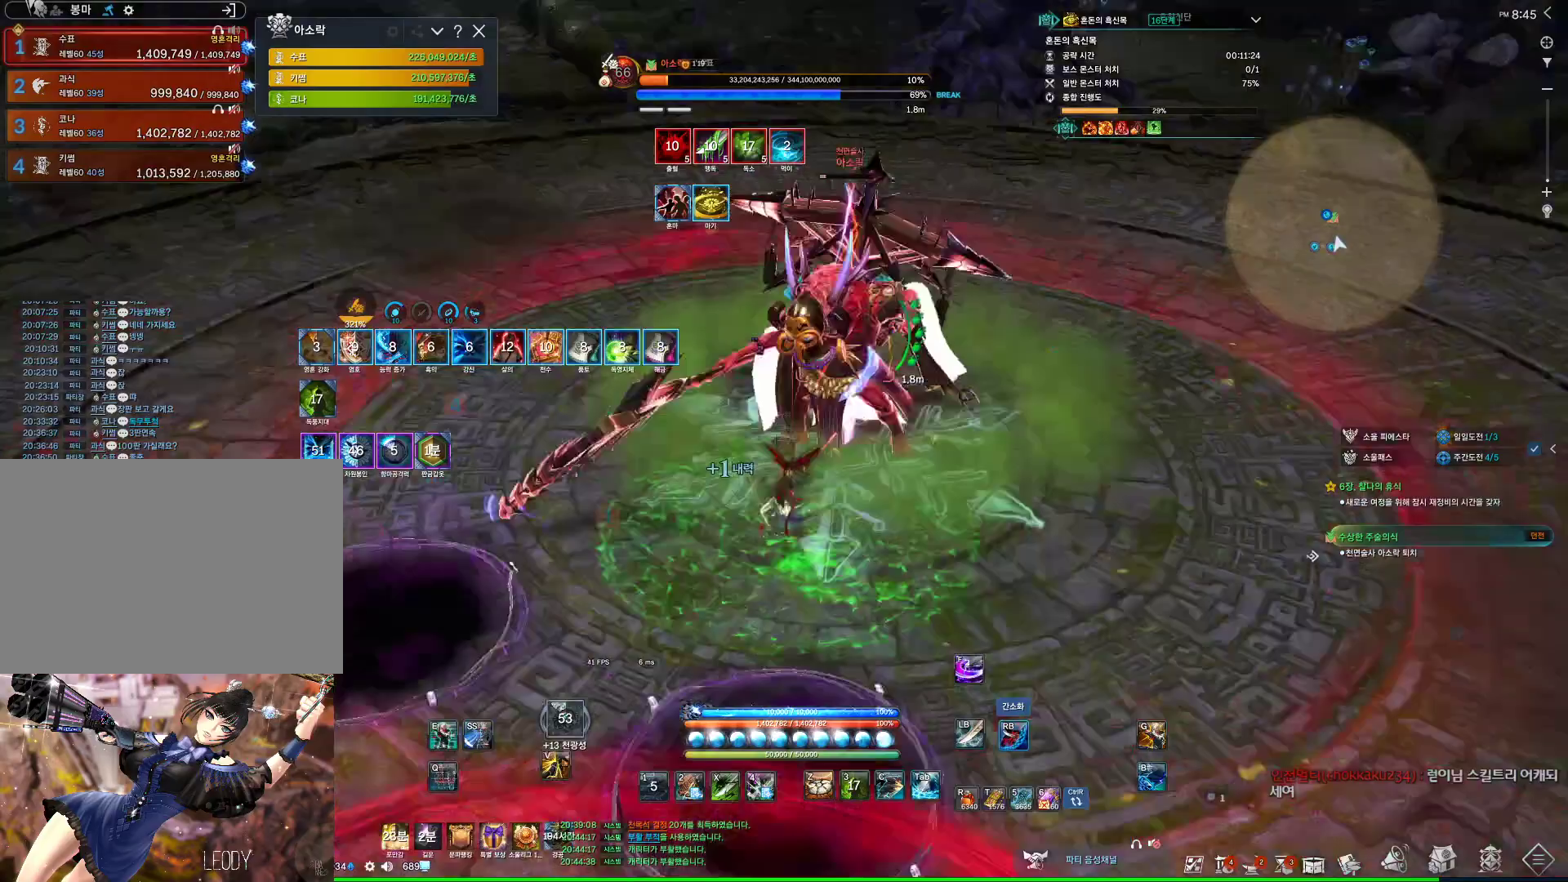
{"keys": [], "mouse": ["right"], "events": [[67, "4", "down"], [67, "mouse_right", "up"], [67, "mouse_wheel", "up"], [200, "4", "up"], [200, "mouse_right", "down"]]}
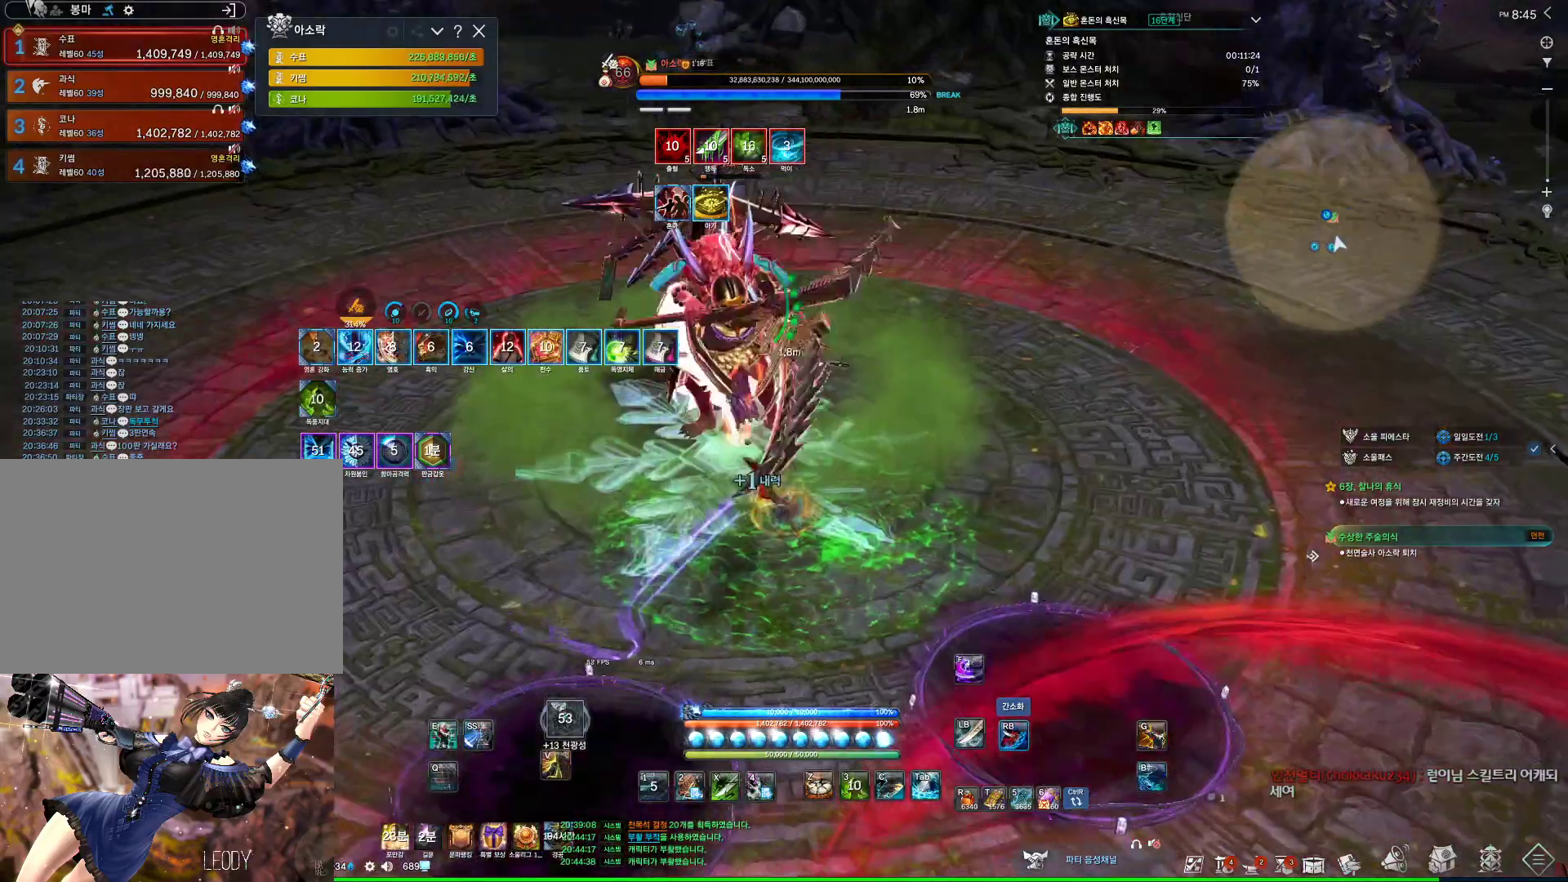
{"keys": [], "mouse": ["right"], "events": [[100, "4", "down"], [100, "mouse_right", "up"], [300, "4", "up"], [300, "mouse_right", "down"]]}
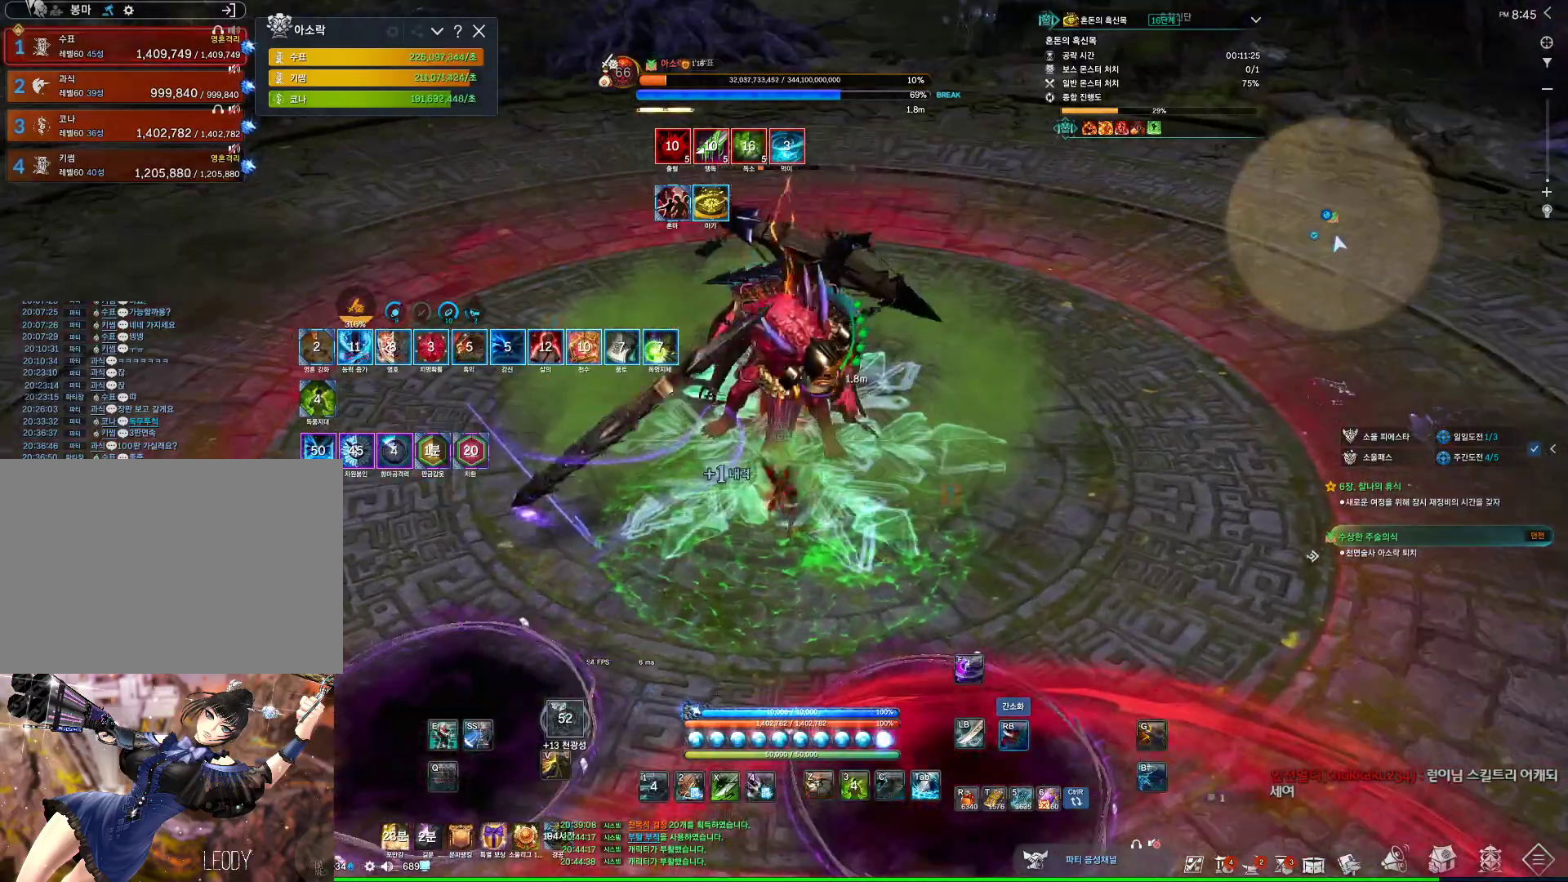
{"keys": [], "mouse": ["right"], "events": [[233, "4", "down"], [233, "mouse_right", "up"], [400, "4", "up"], [400, "mouse_right", "down"]]}
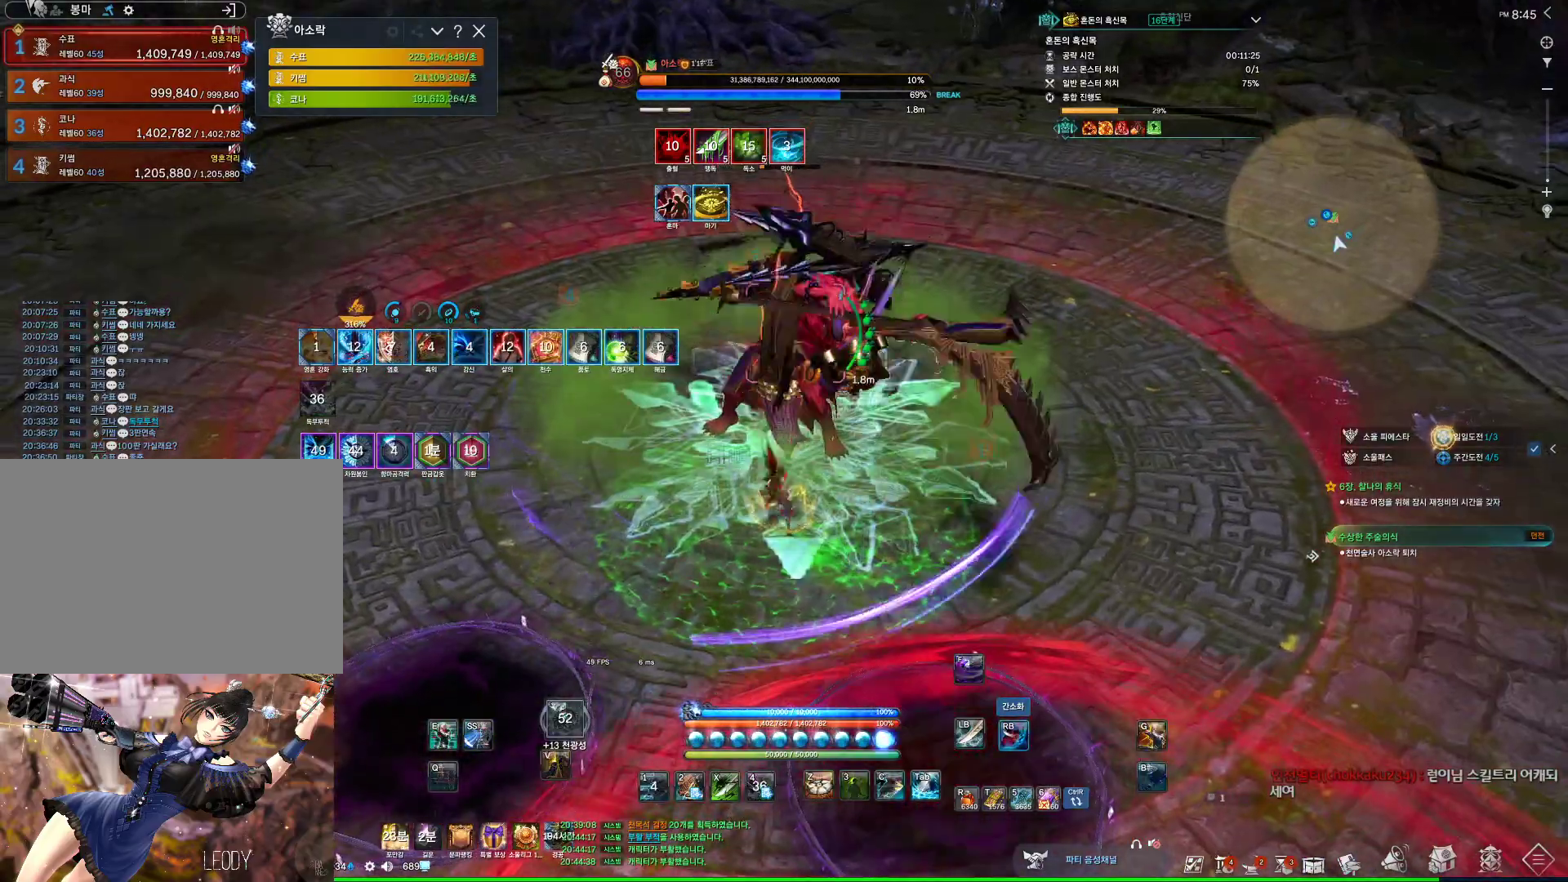
{"keys": [], "mouse": ["right"], "events": [[300, "mouse_right", "up"], [333, "4", "down"], [467, "4", "up"], [467, "mouse_right", "down"]]}
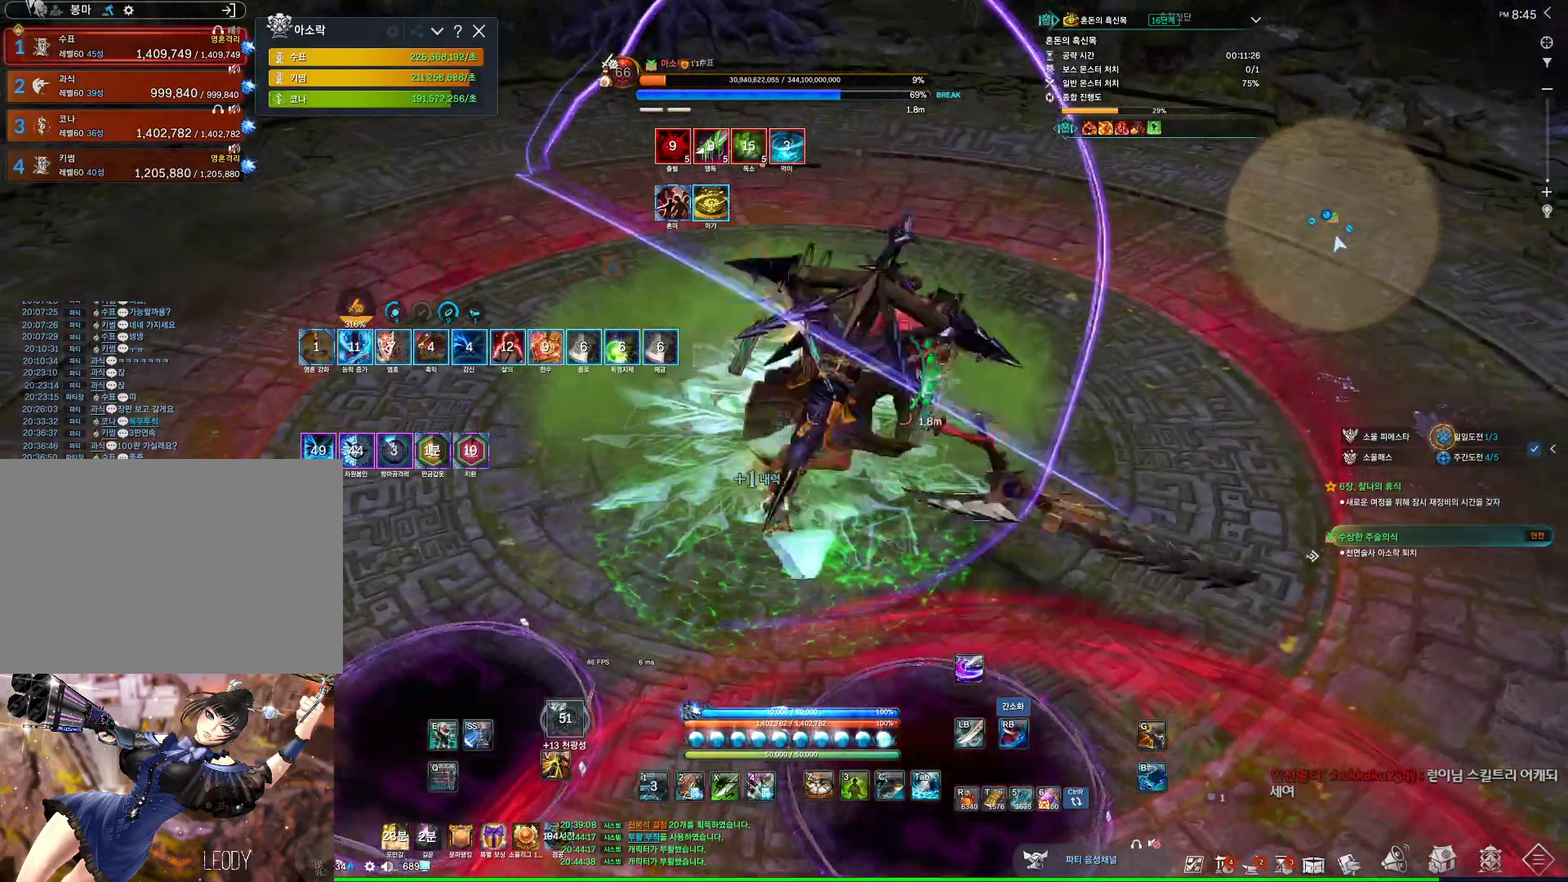
{"keys": ["3"], "mouse": [], "events": [[467, "mouse_right", "up"], [500, "3", "down"]]}
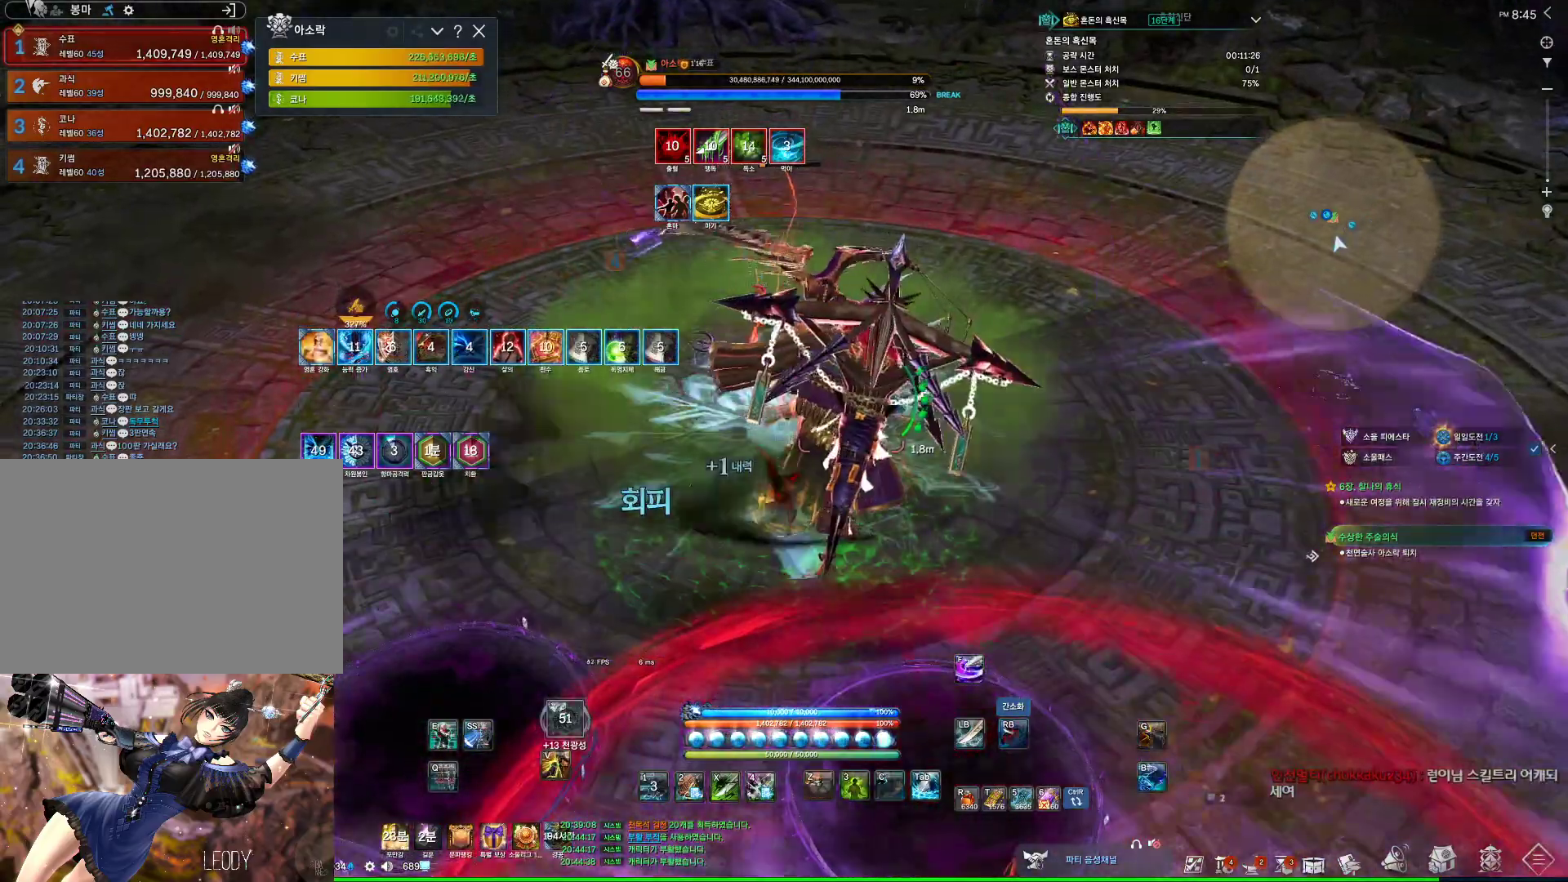
{"keys": ["4"], "mouse": [], "events": [[167, "3", "up"], [233, "tab", "down"], [467, "4", "down"], [467, "tab", "up"]]}
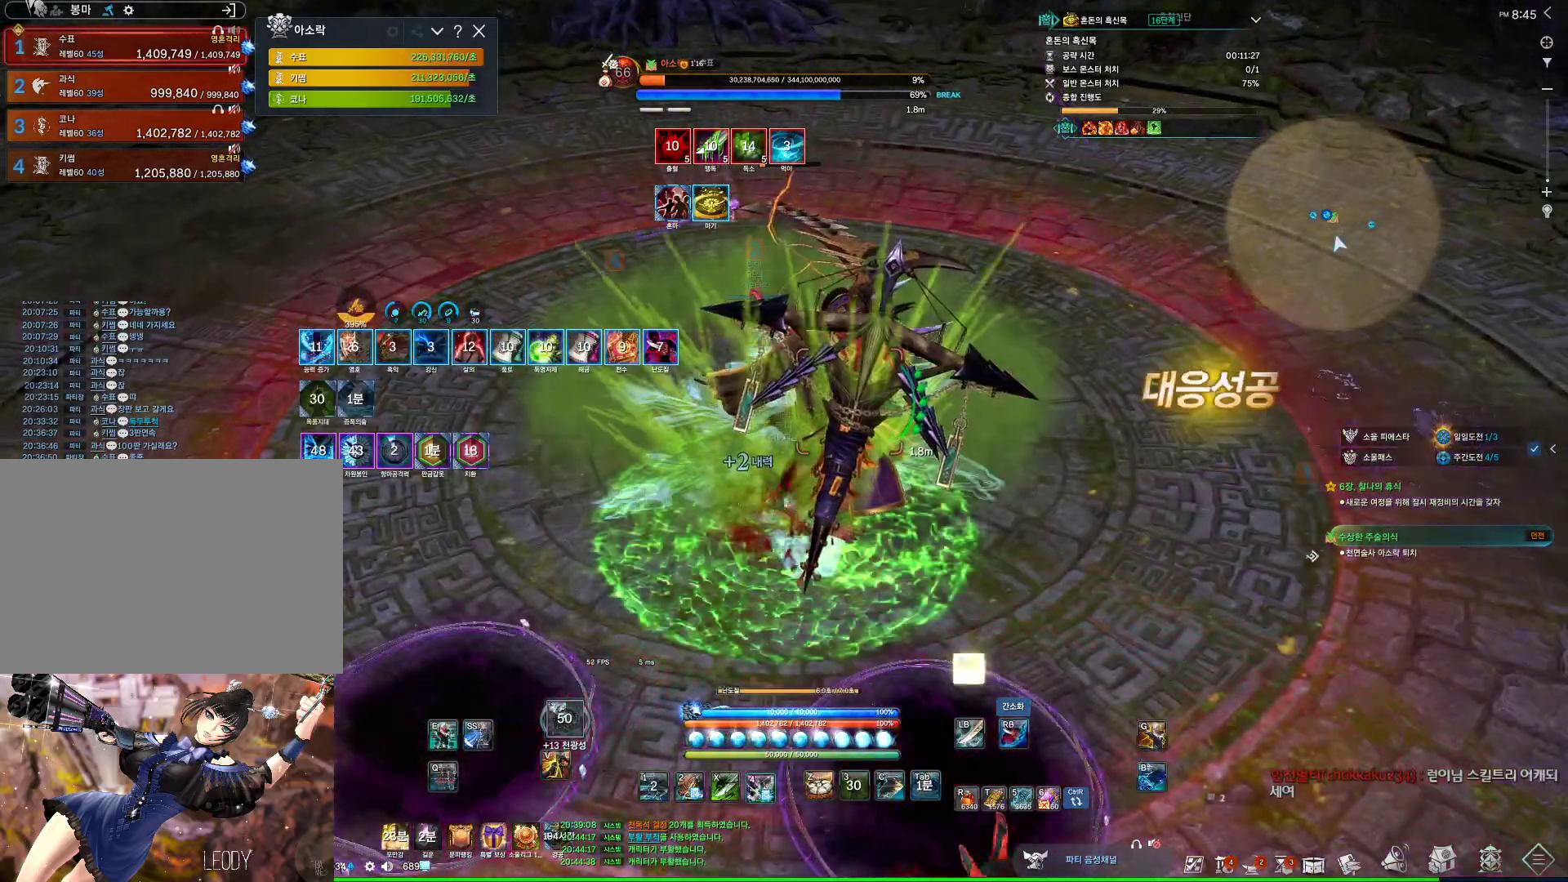
{"keys": ["d"], "mouse": ["right"], "events": [[100, "4", "up"], [200, "d", "down"], [200, "mouse_right", "down"]]}
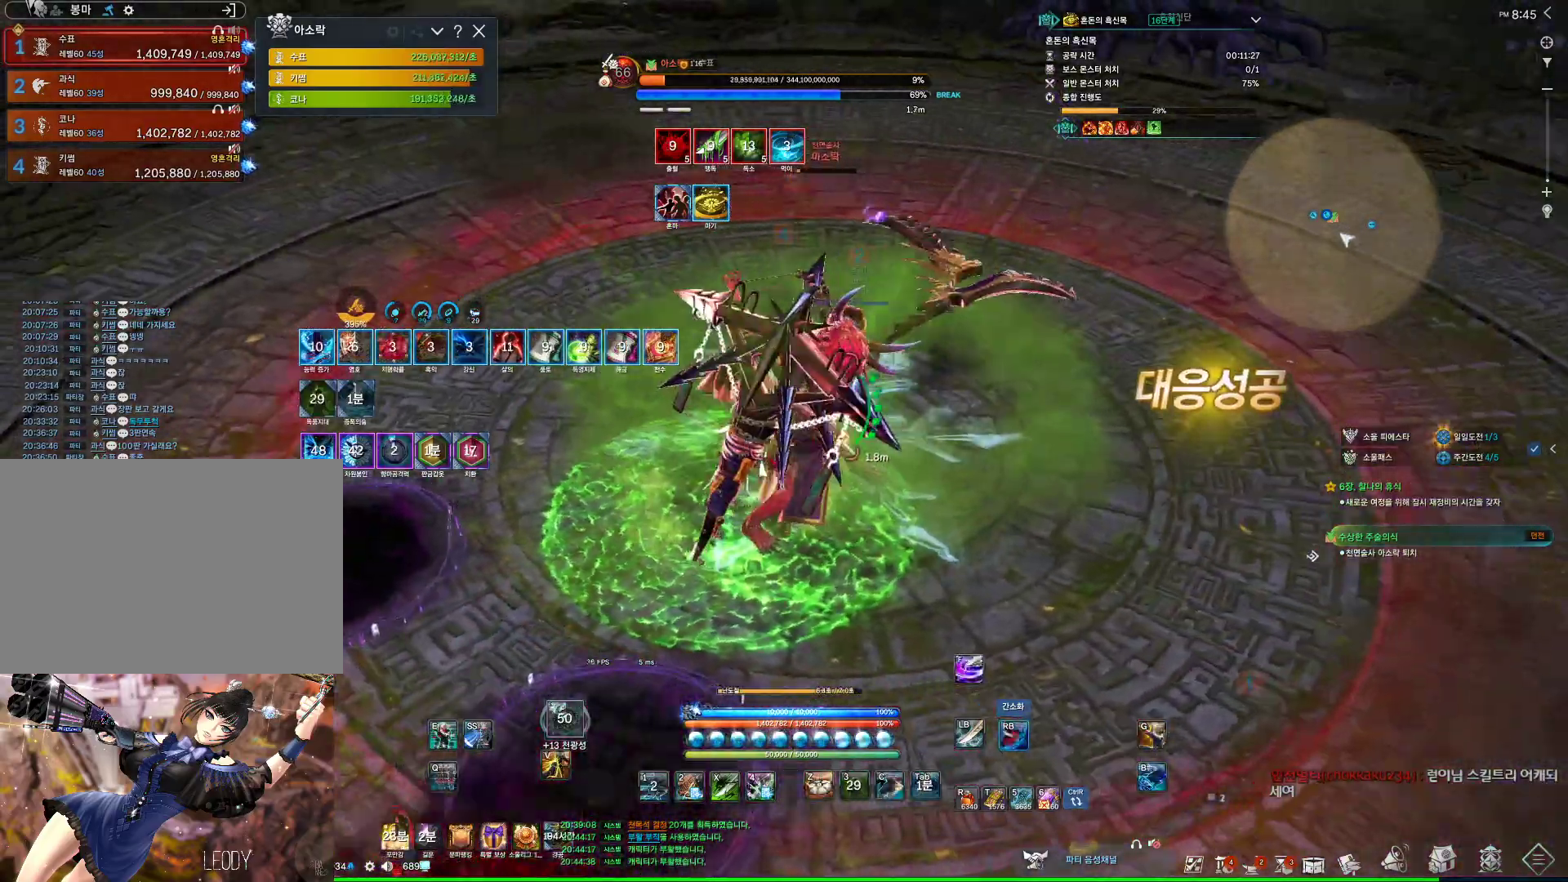
{"keys": ["4"], "mouse": [], "events": [[333, "d", "up"], [333, "mouse_right", "up"], [433, "4", "down"]]}
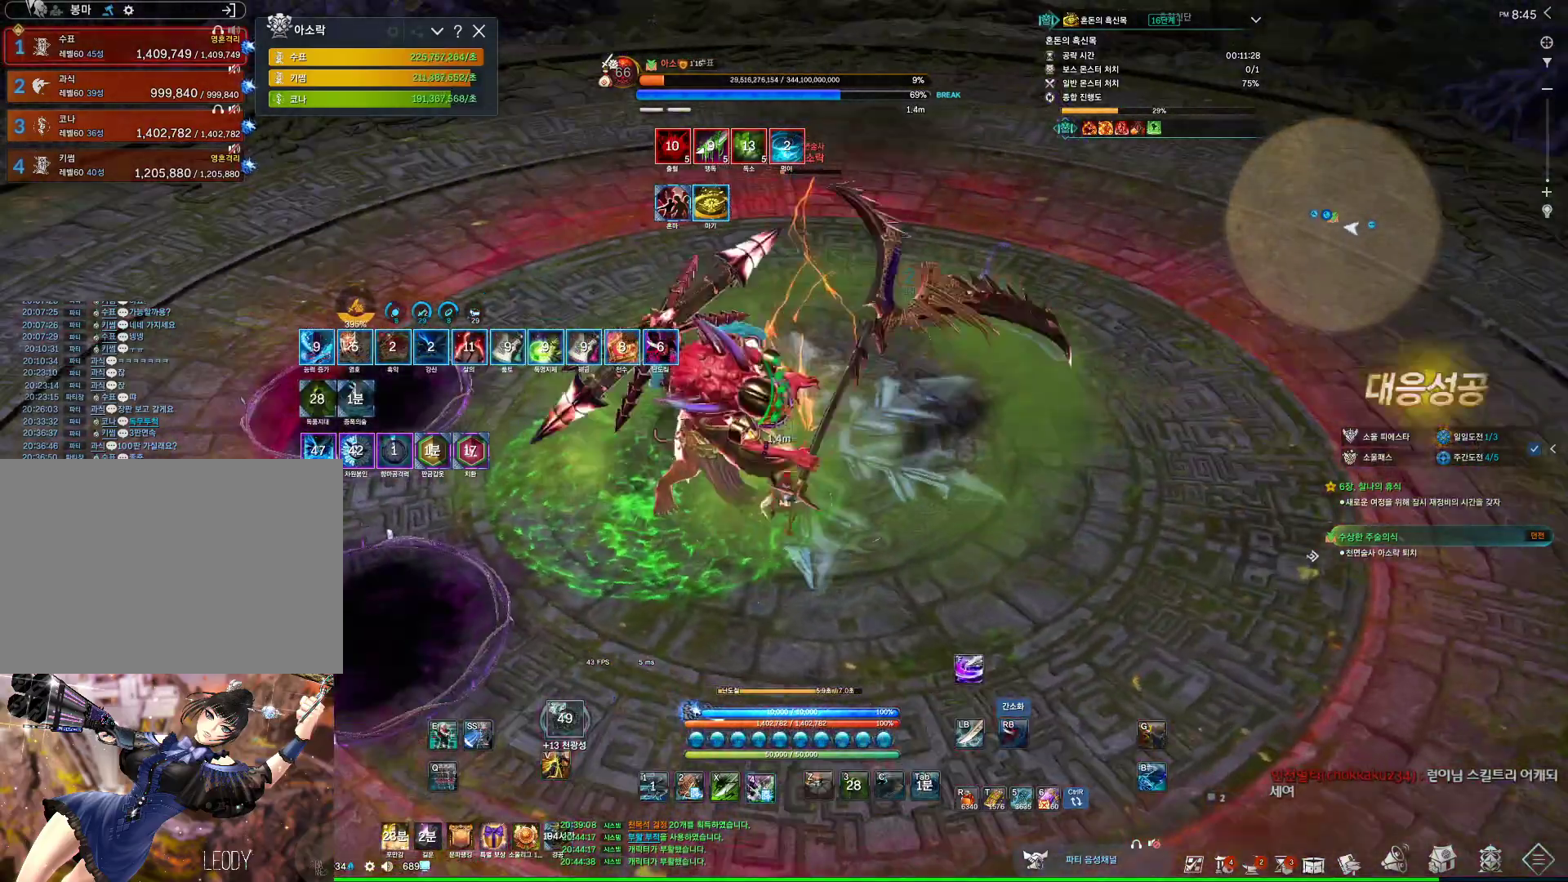
{"keys": [], "mouse": [], "events": [[33, "4", "up"], [33, "mouse_right", "down"], [500, "mouse_right", "up"]]}
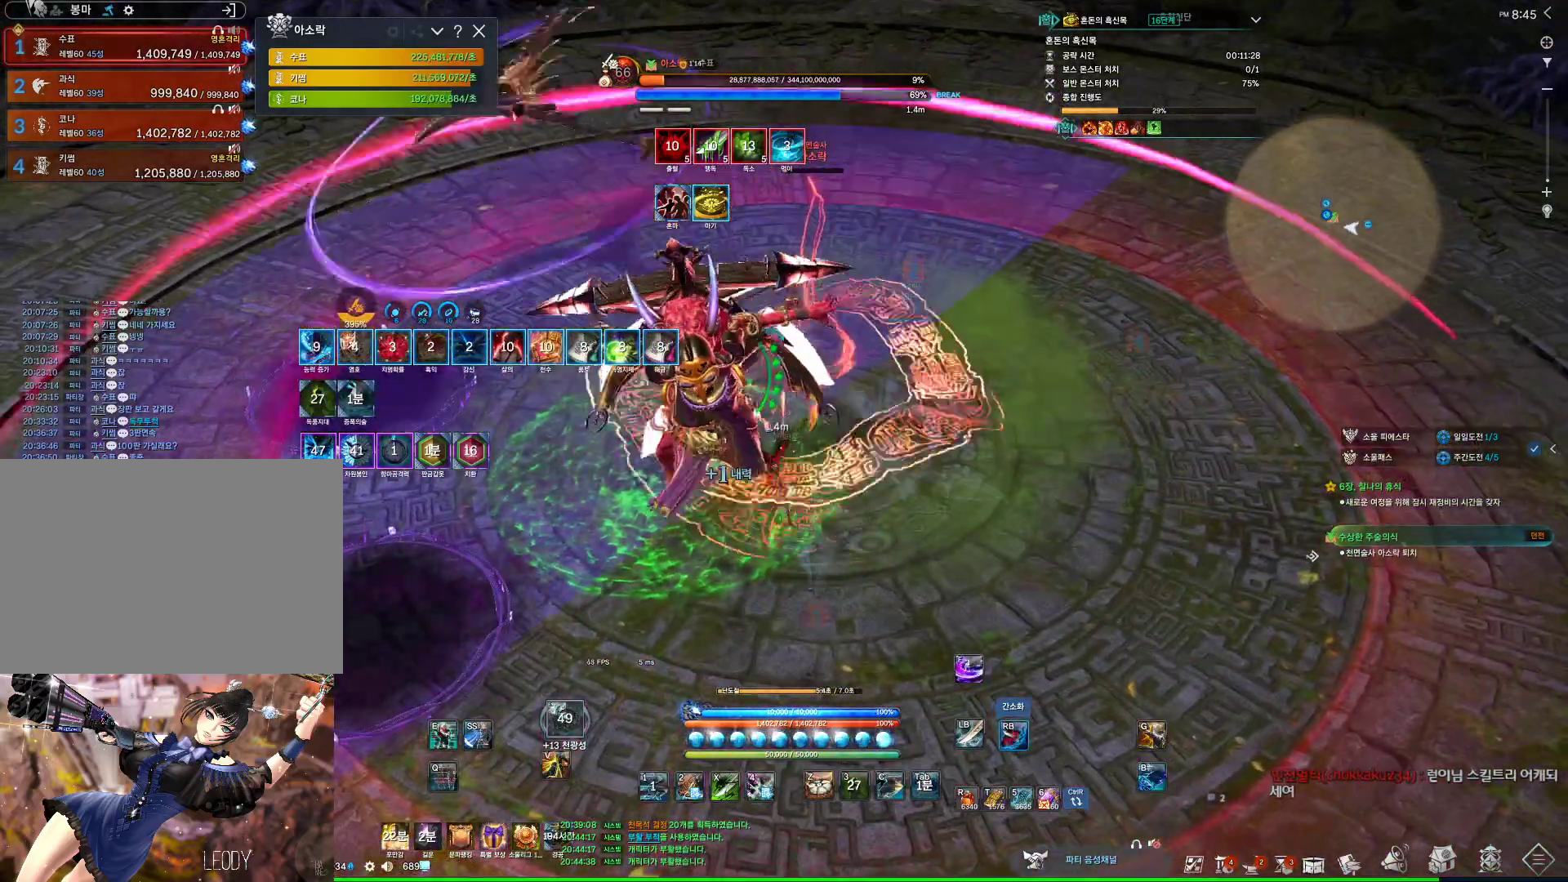
{"keys": ["a"], "mouse": ["right"], "events": [[67, "4", "down"], [200, "4", "up"], [233, "mouse_right", "down"], [333, "a", "down"]]}
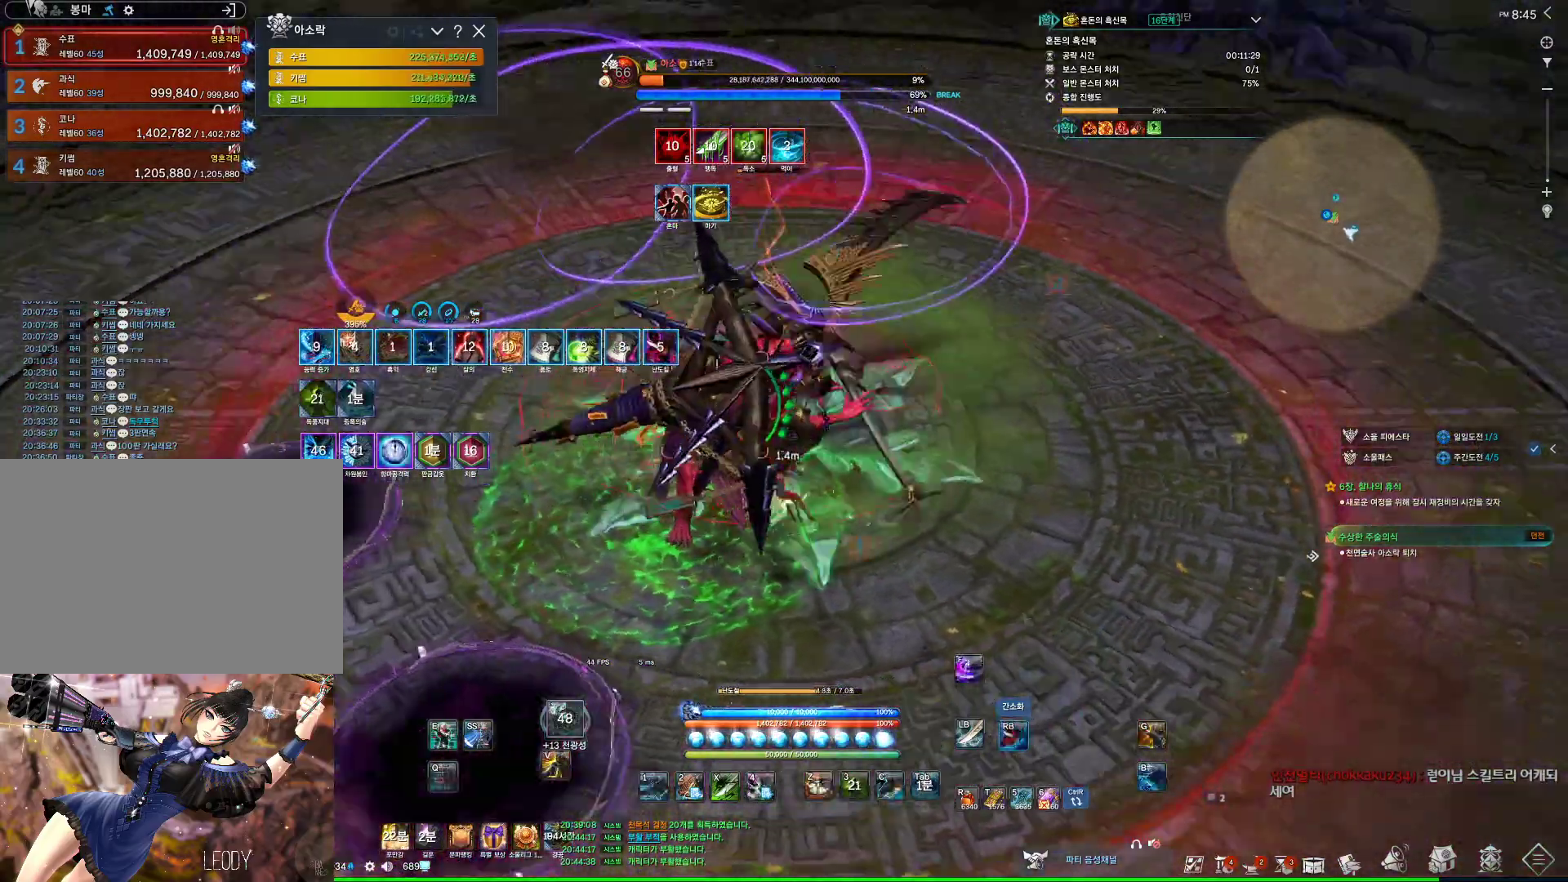
{"keys": [], "mouse": ["right"], "events": [[167, "4", "down"], [167, "mouse_right", "up"], [267, "a", "up"], [367, "4", "up"], [367, "mouse_right", "down"]]}
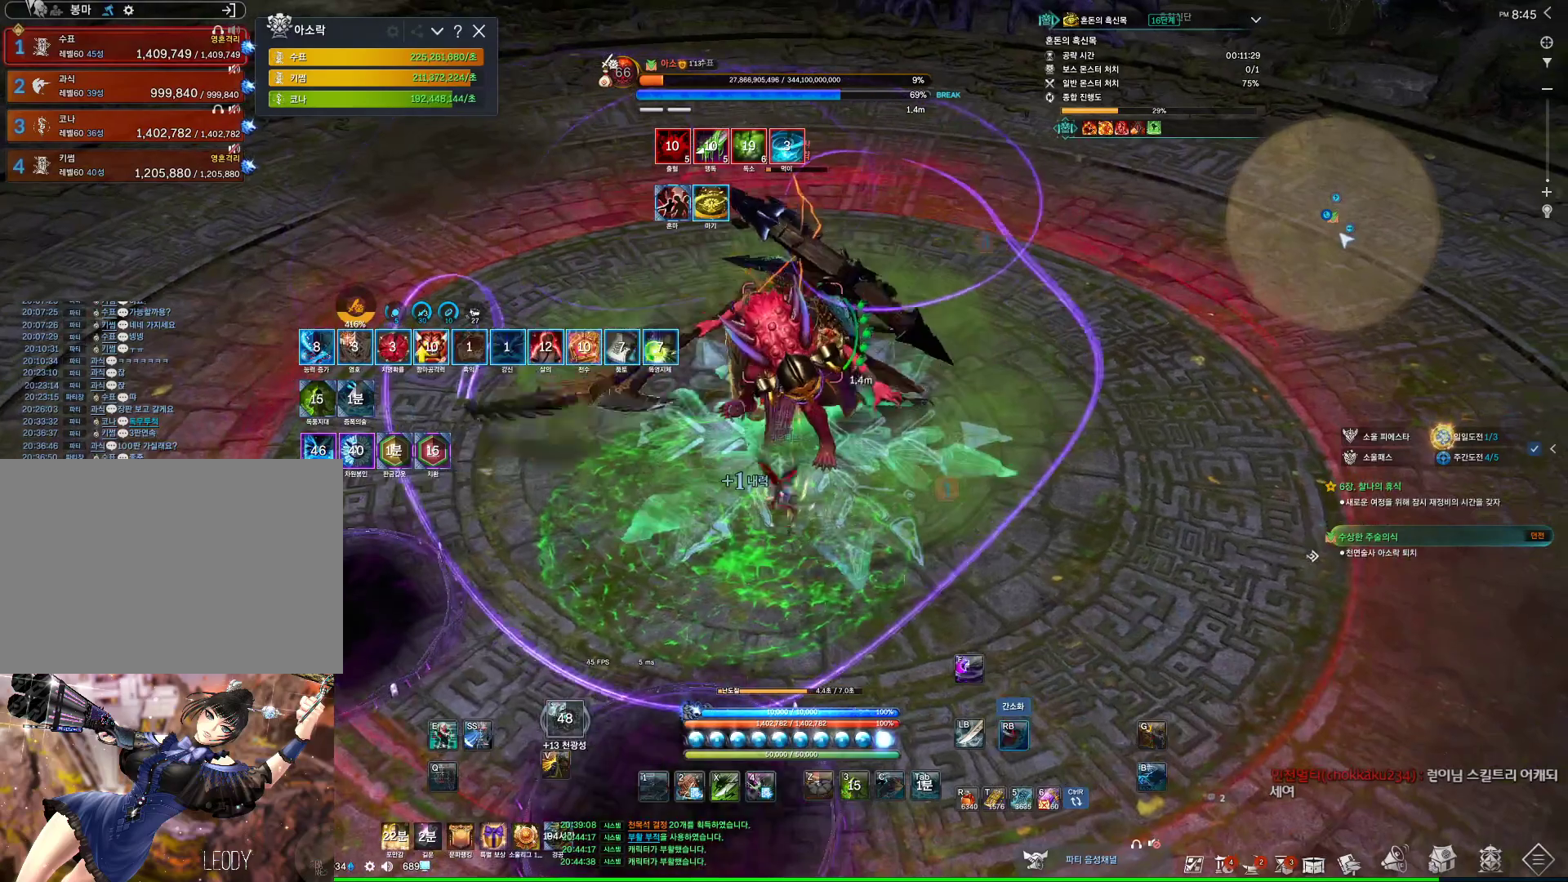
{"keys": [], "mouse": ["right"], "events": [[333, "4", "down"], [333, "mouse_right", "up"], [400, "mouse_right", "down"], [467, "4", "up"]]}